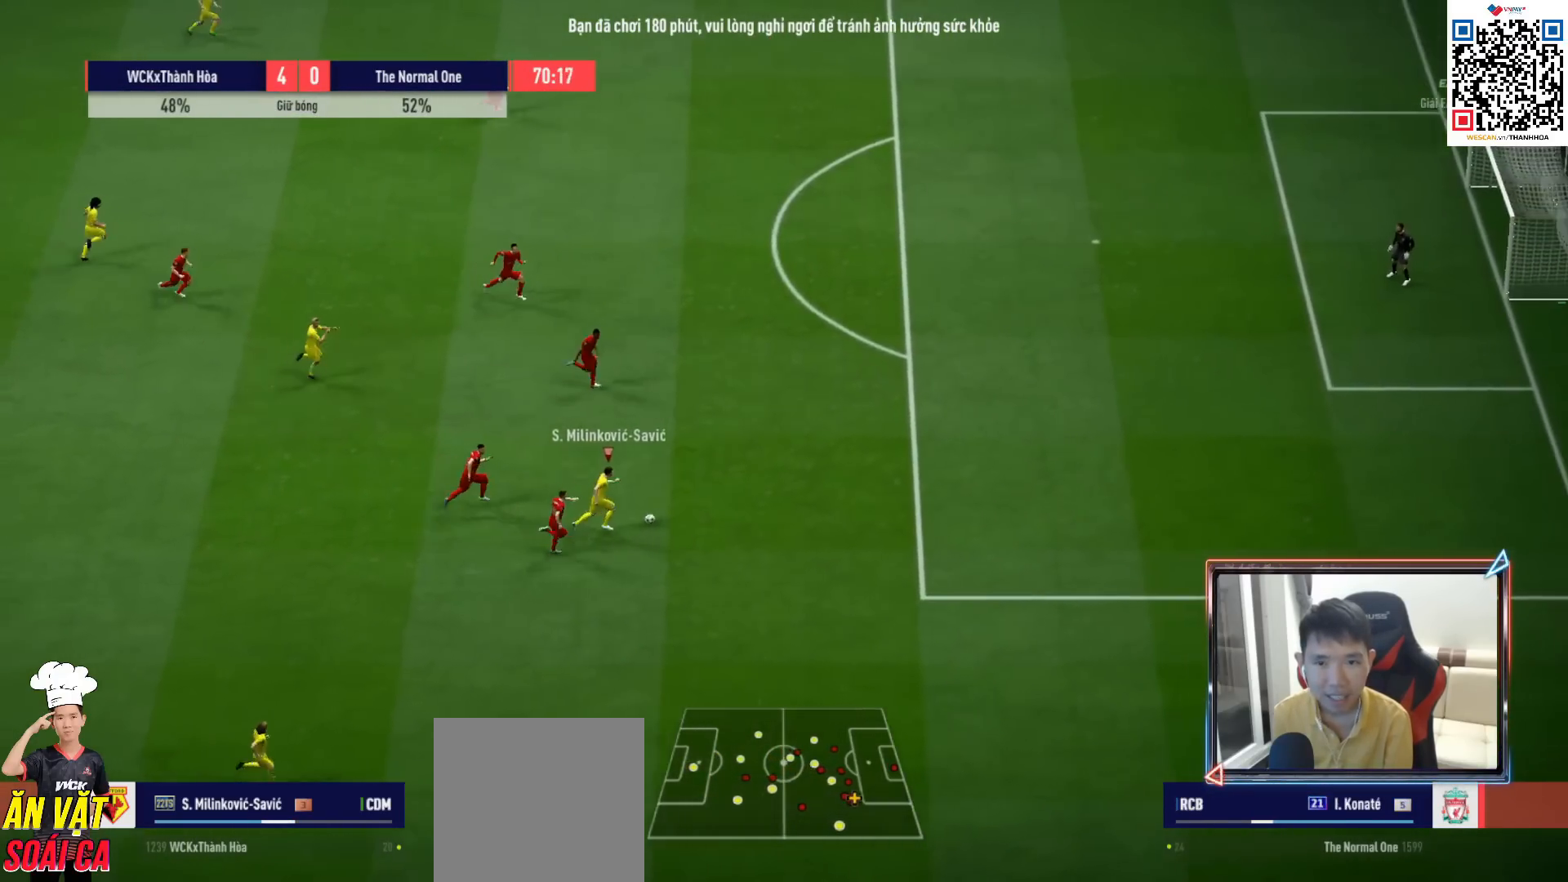
Gameplay with a controller (PlayStation layout); each line is a JSON object with the inputs held at the frame after it. "events" lists button and stick changes between this image and that frame as [ms after this image, input, new state], when the widget could be followed in between. Not read: L3.
{"buttons": ["R1"], "left_stick": "right", "right_stick": "center", "events": []}
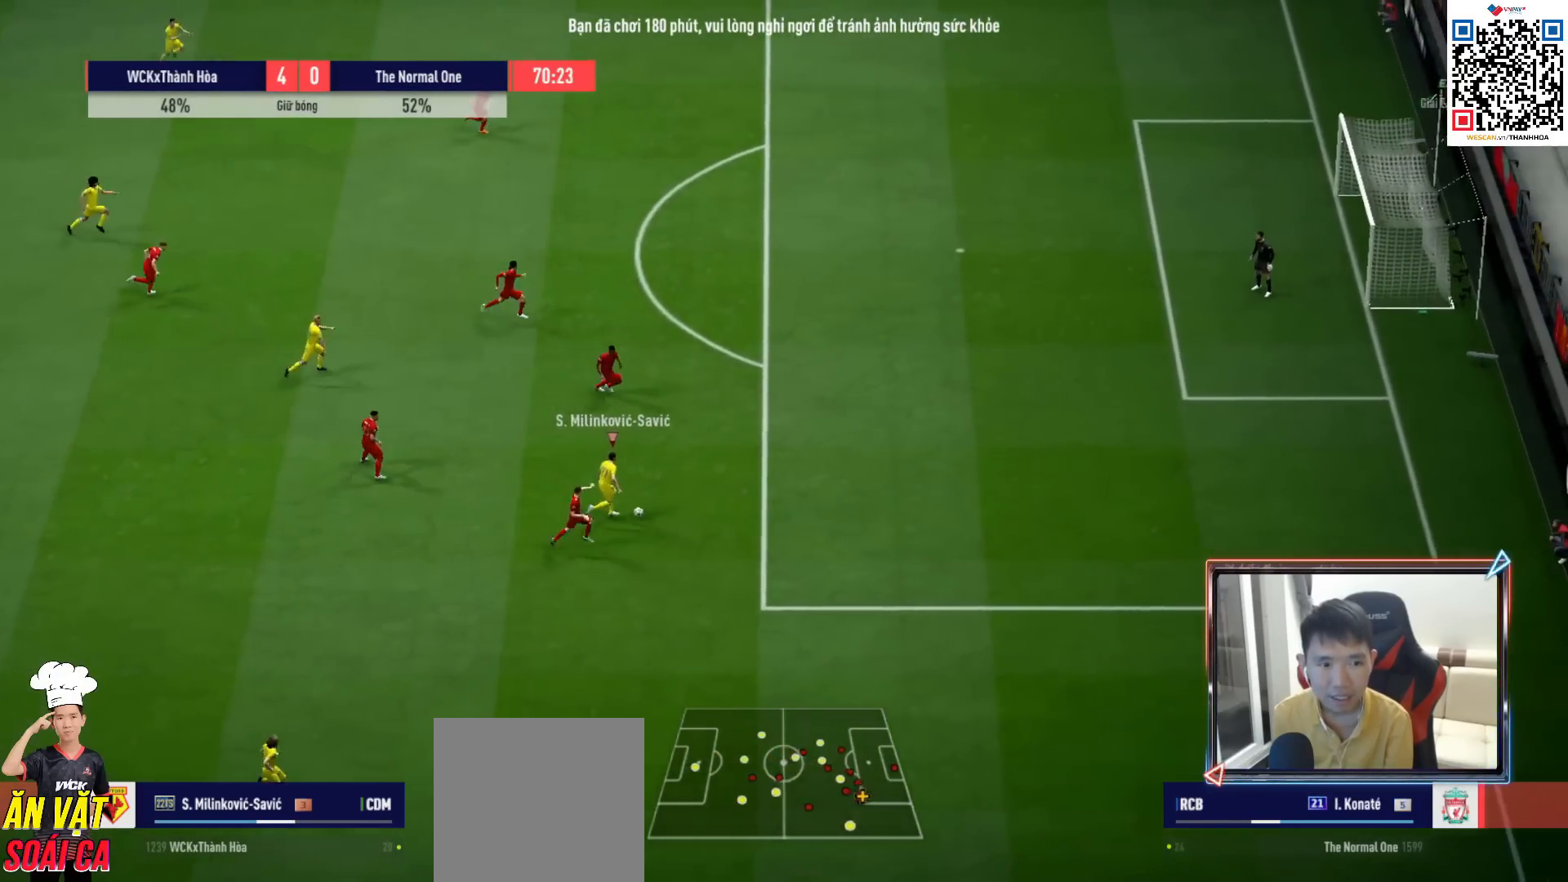
{"buttons": ["R1"], "left_stick": "right", "right_stick": "center", "events": []}
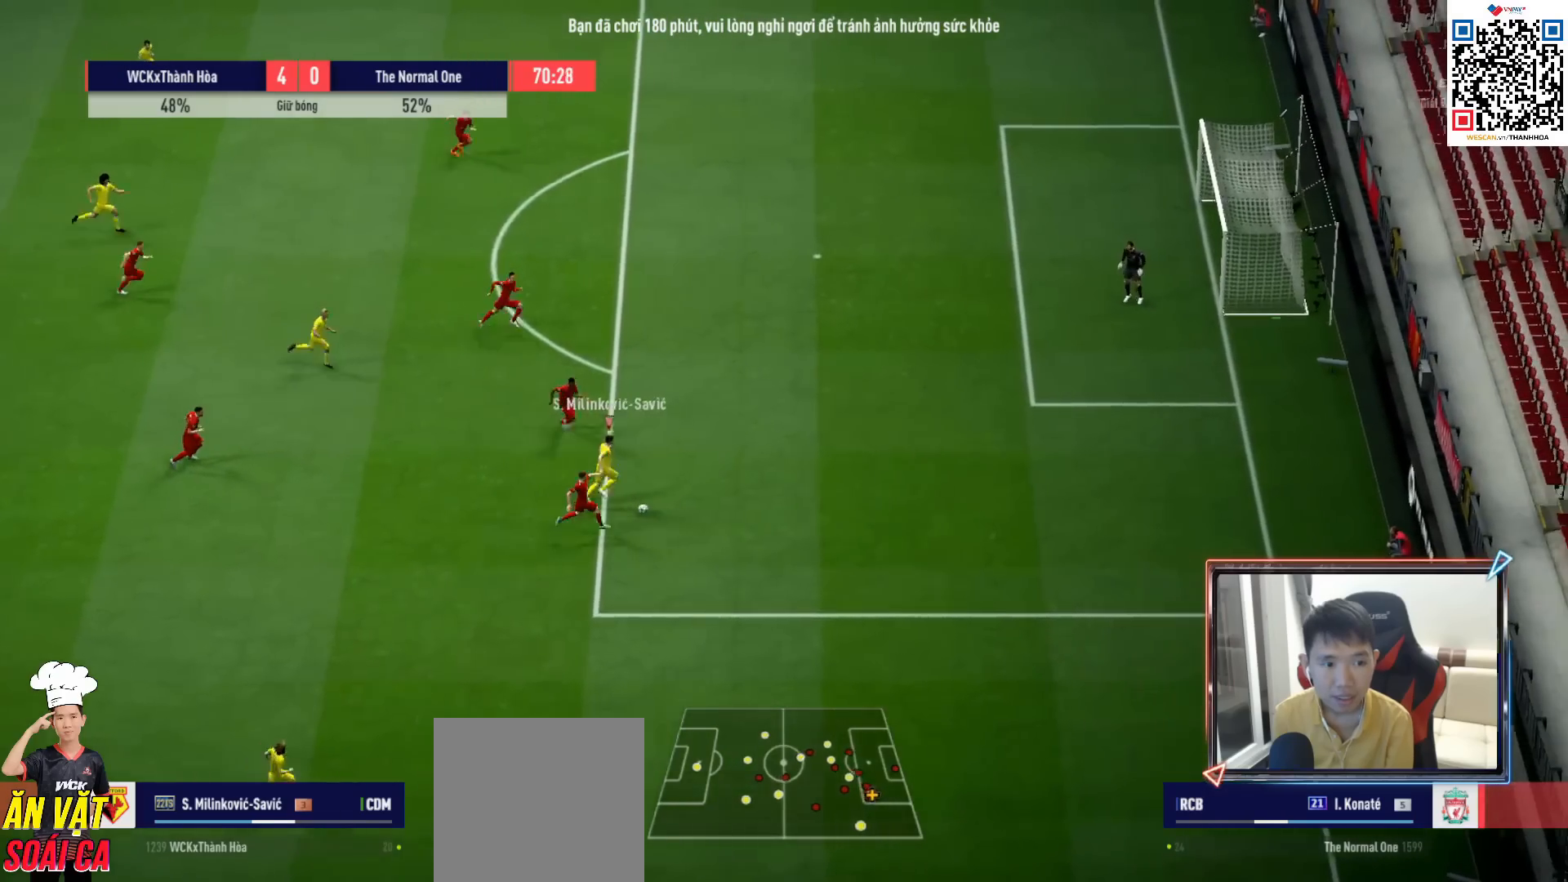
{"buttons": ["R1"], "left_stick": "up-right", "right_stick": "center", "events": [[117, "left_stick", "up-right"]]}
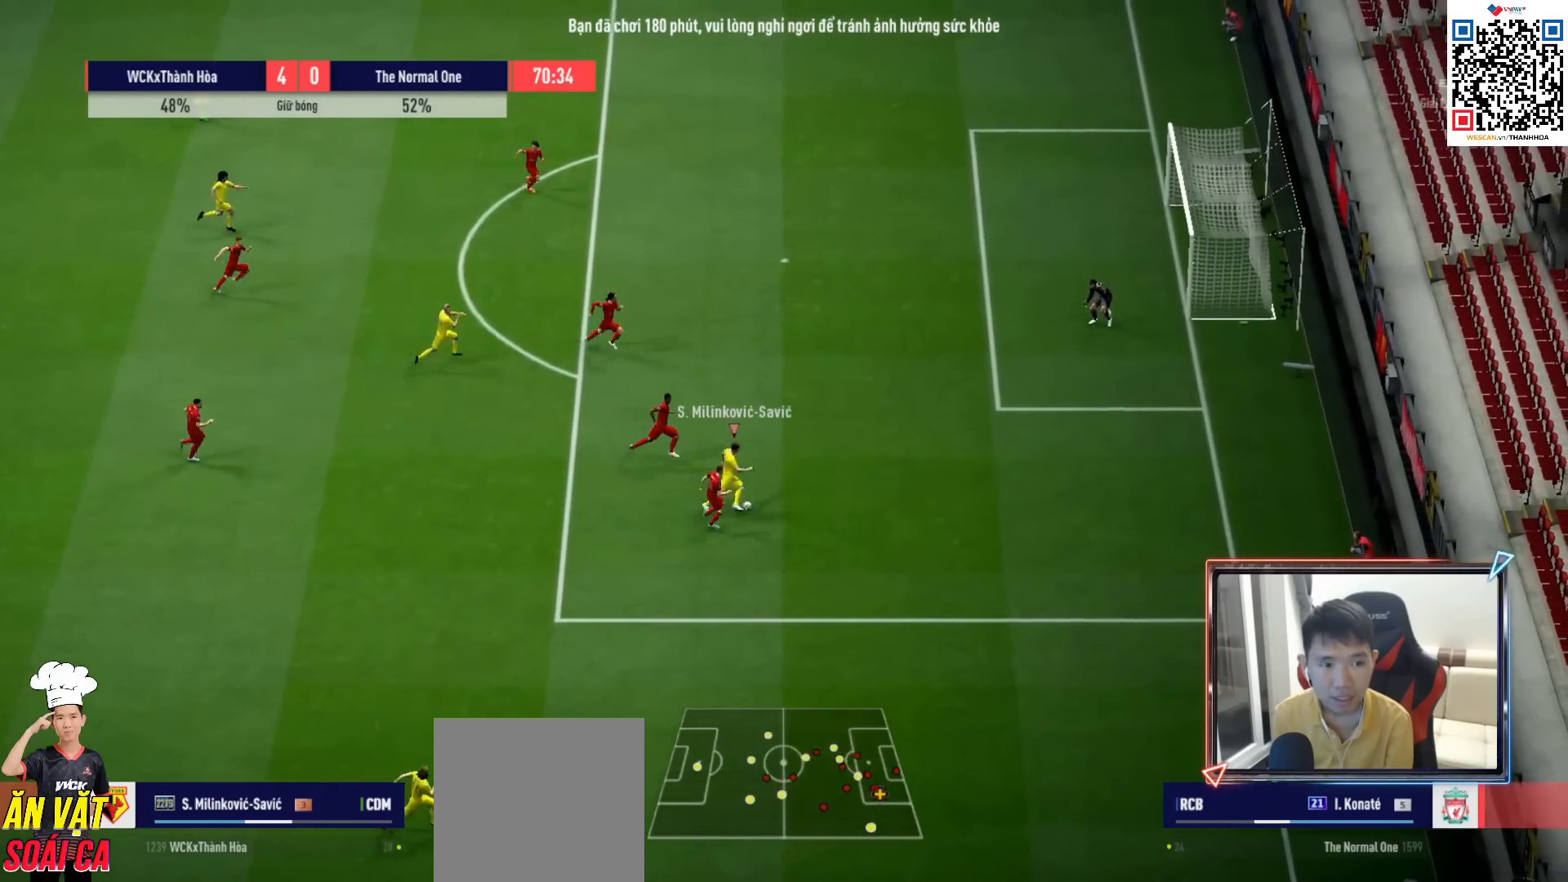
{"buttons": ["SQUARE"], "left_stick": "up-right", "right_stick": "center", "events": [[283, "R1", "up"], [483, "SQUARE", "down"]]}
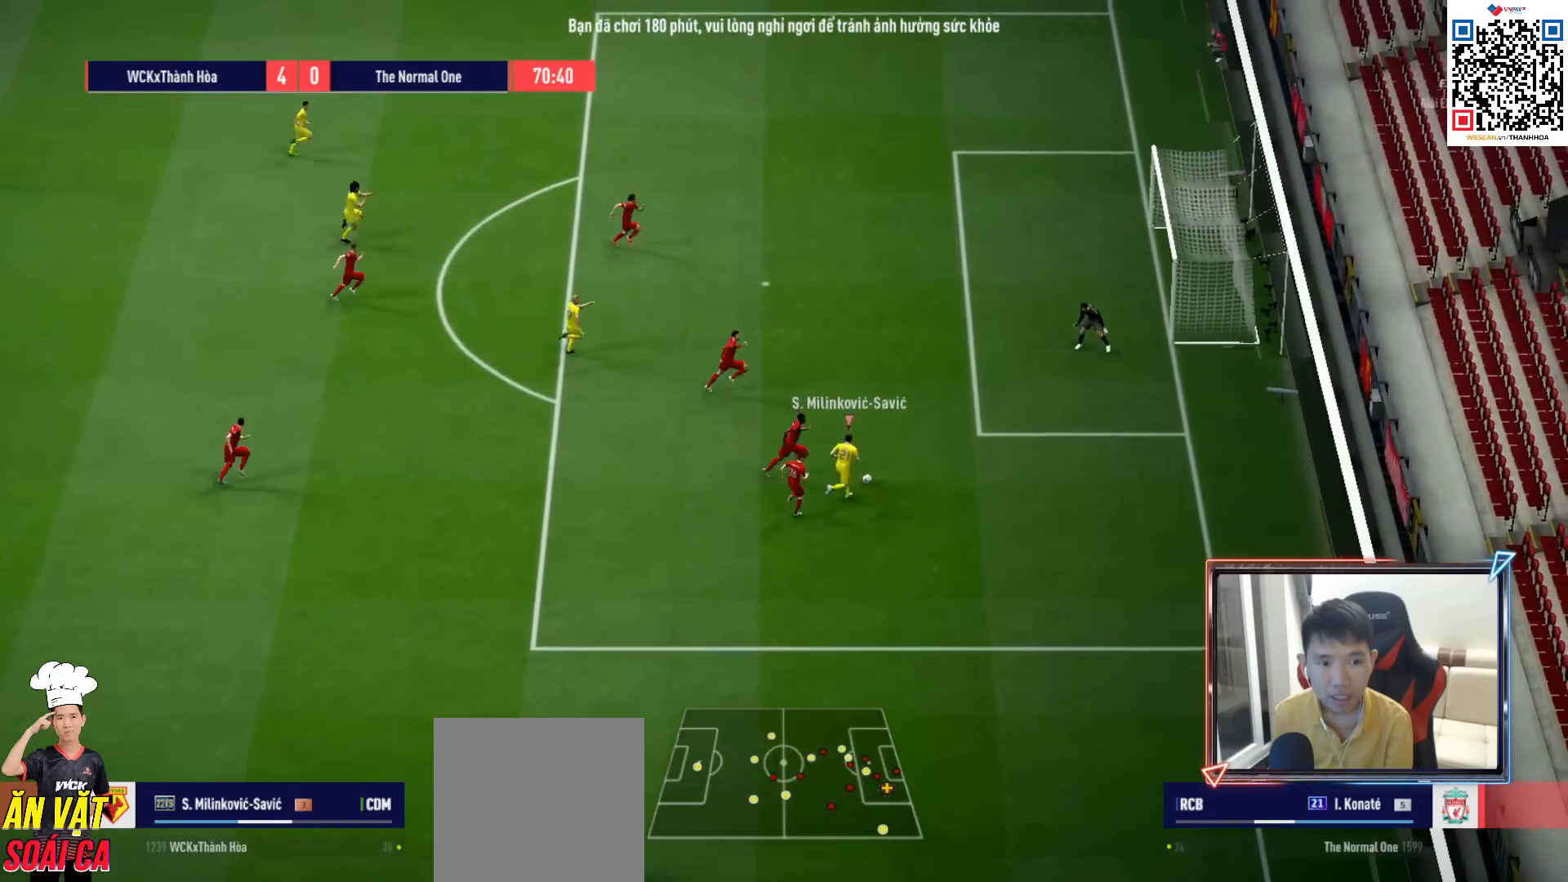
{"buttons": [], "left_stick": "up", "right_stick": "center", "events": [[17, "left_stick", "up"], [183, "SQUARE", "up"], [250, "SQUARE", "down"], [350, "SQUARE", "up"]]}
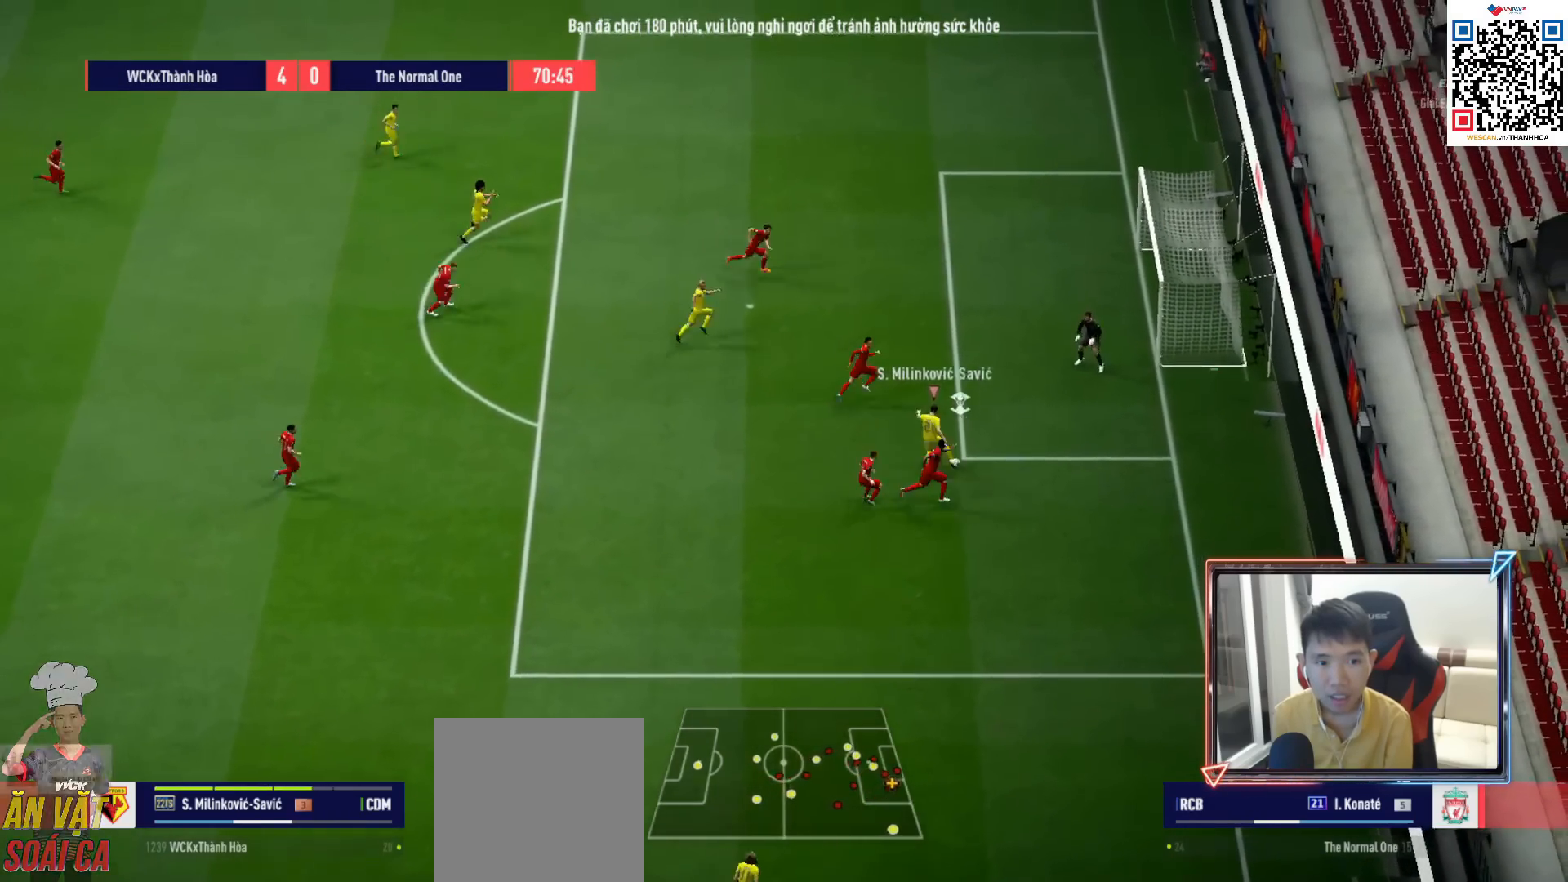
{"buttons": [], "left_stick": "up-right", "right_stick": "center", "events": [[467, "left_stick", "up-right"]]}
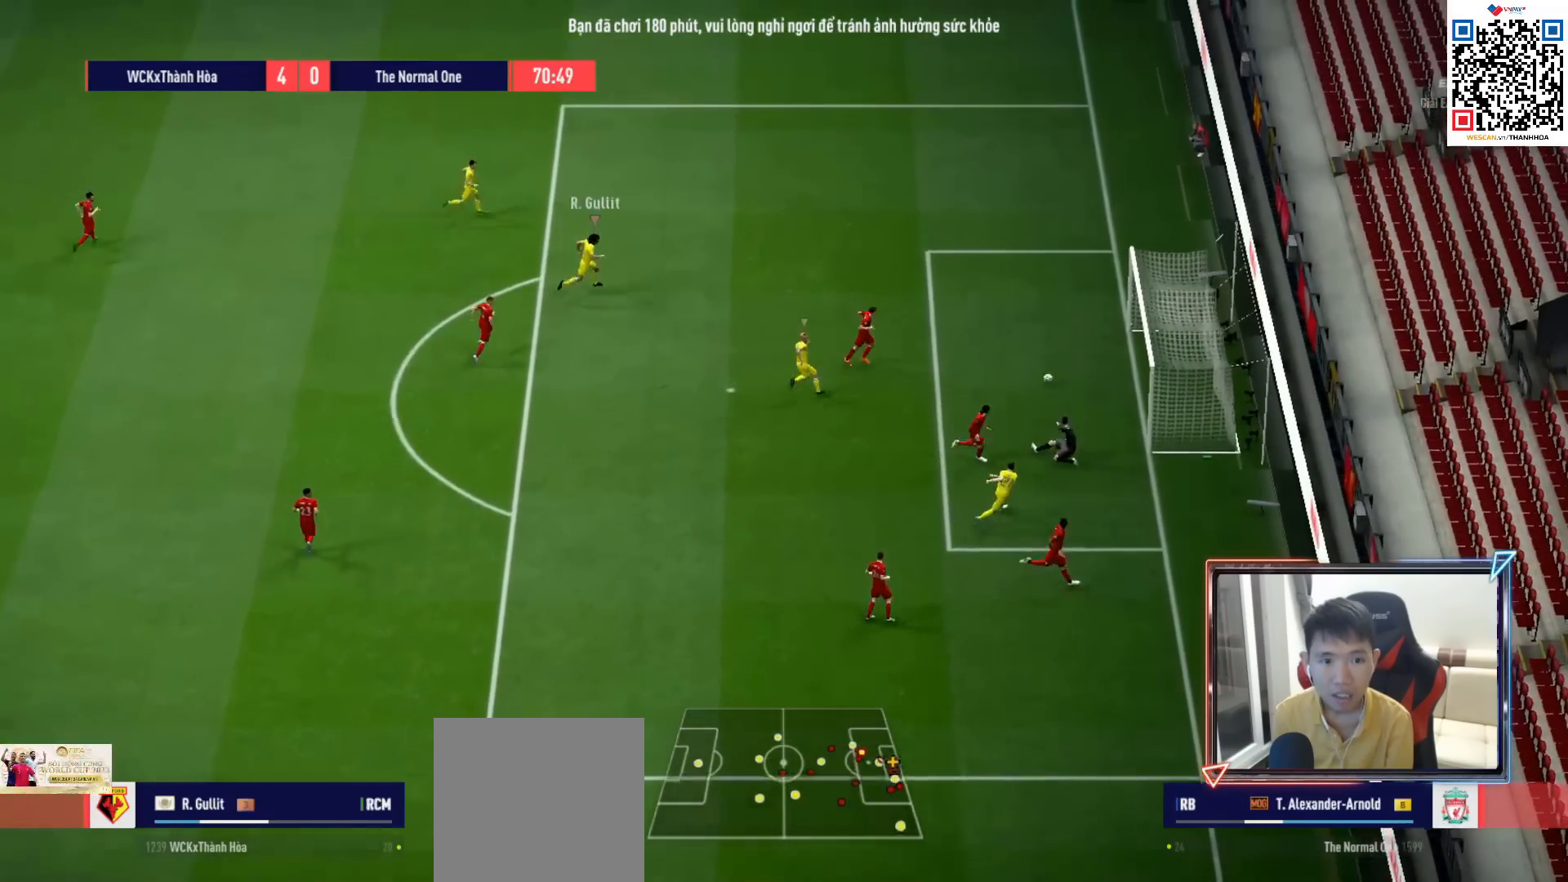
{"buttons": [], "left_stick": "center", "right_stick": "center", "events": [[383, "left_stick", "center"]]}
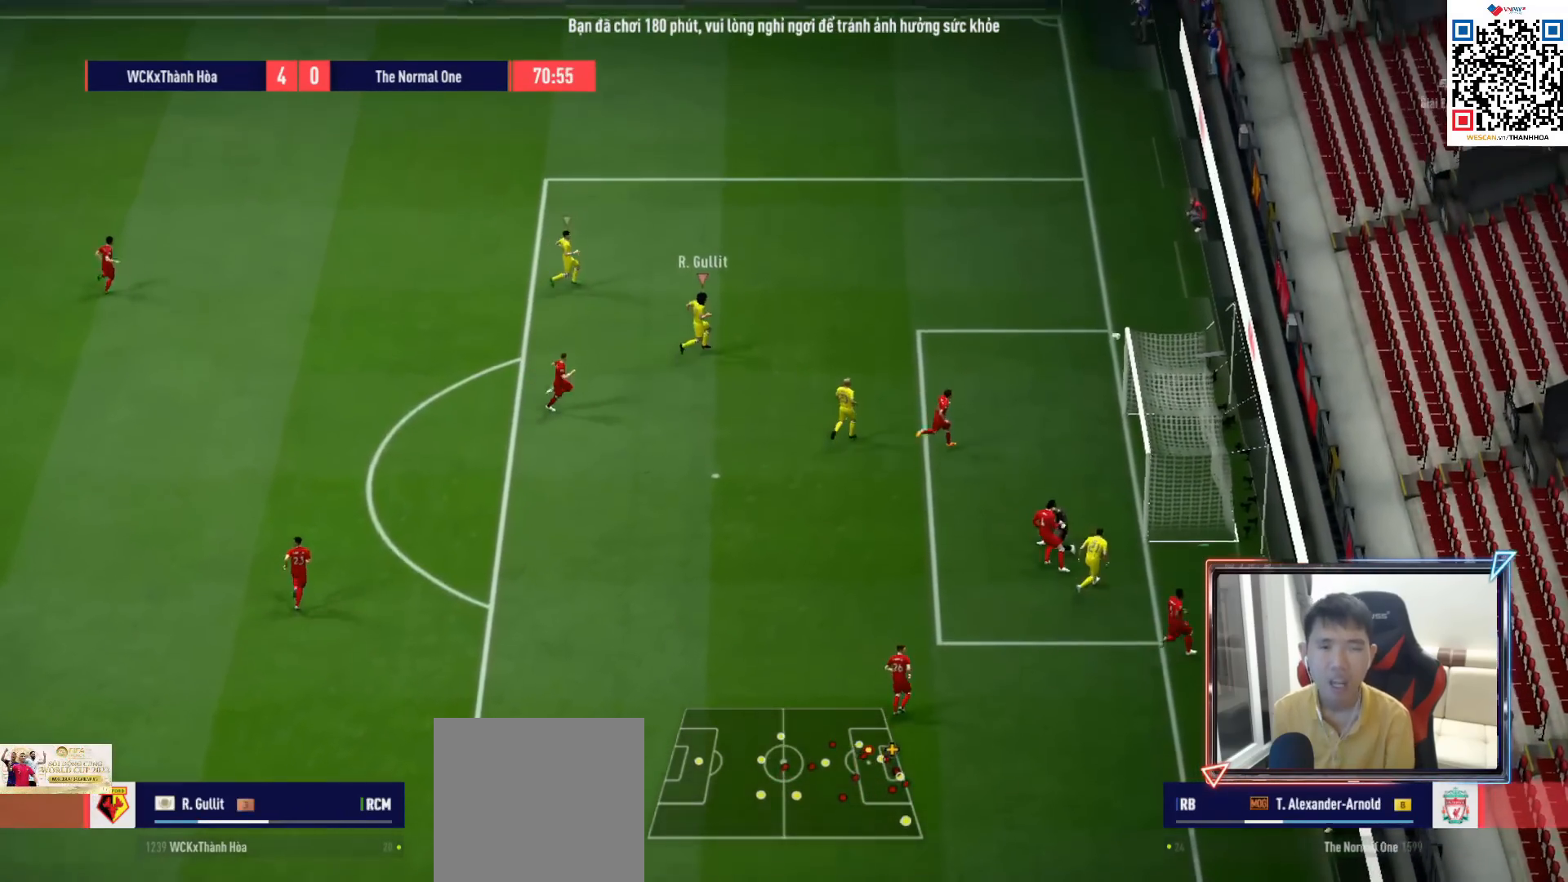
{"buttons": [], "left_stick": "center", "right_stick": "center", "events": []}
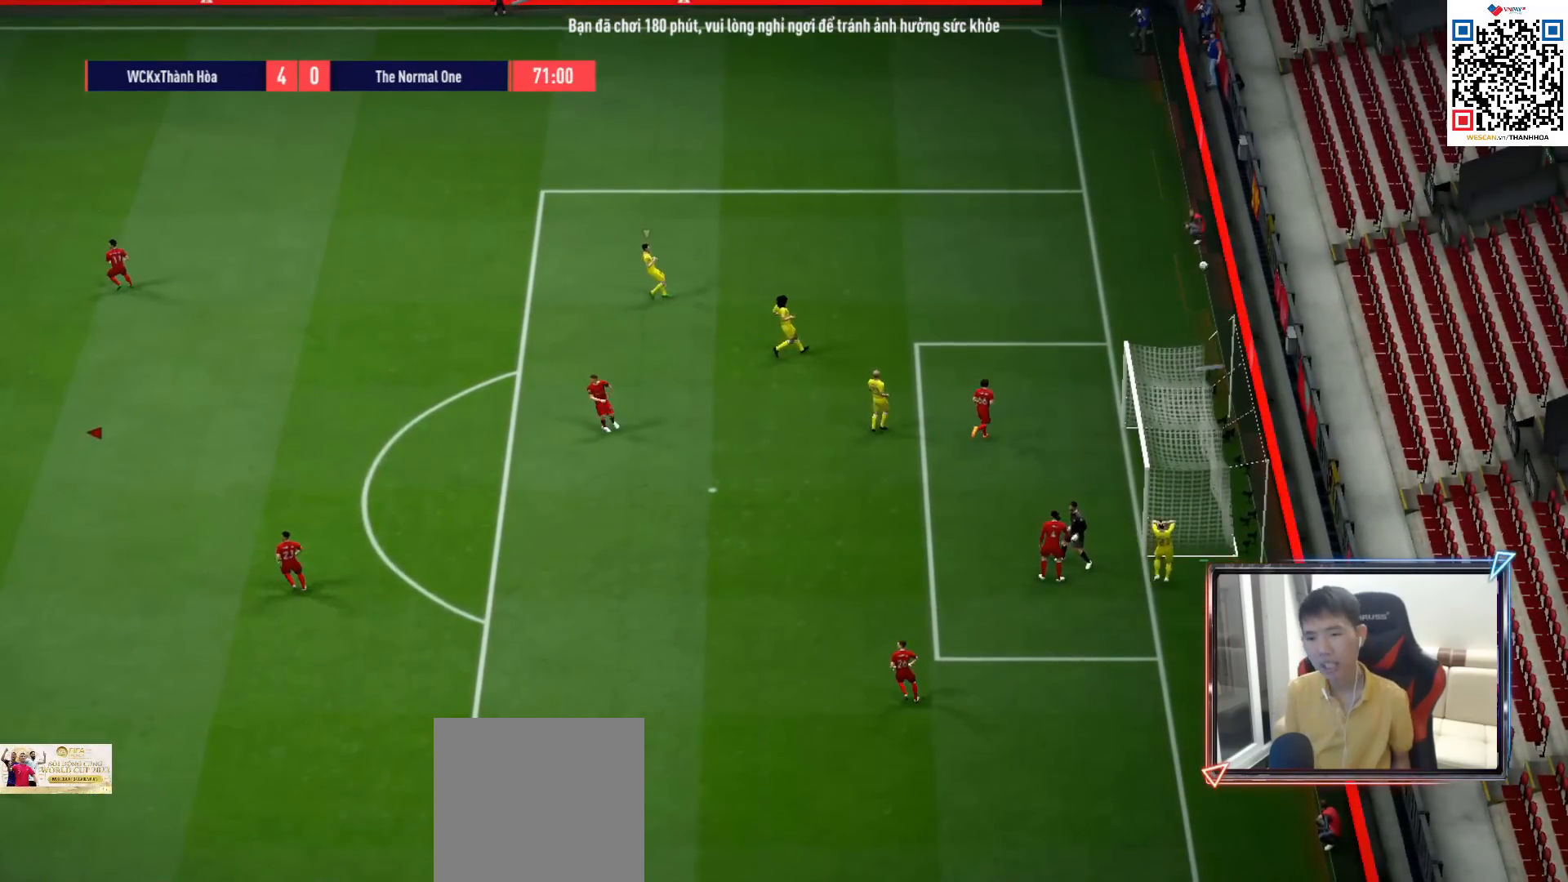
{"buttons": [], "left_stick": "center", "right_stick": "center", "events": []}
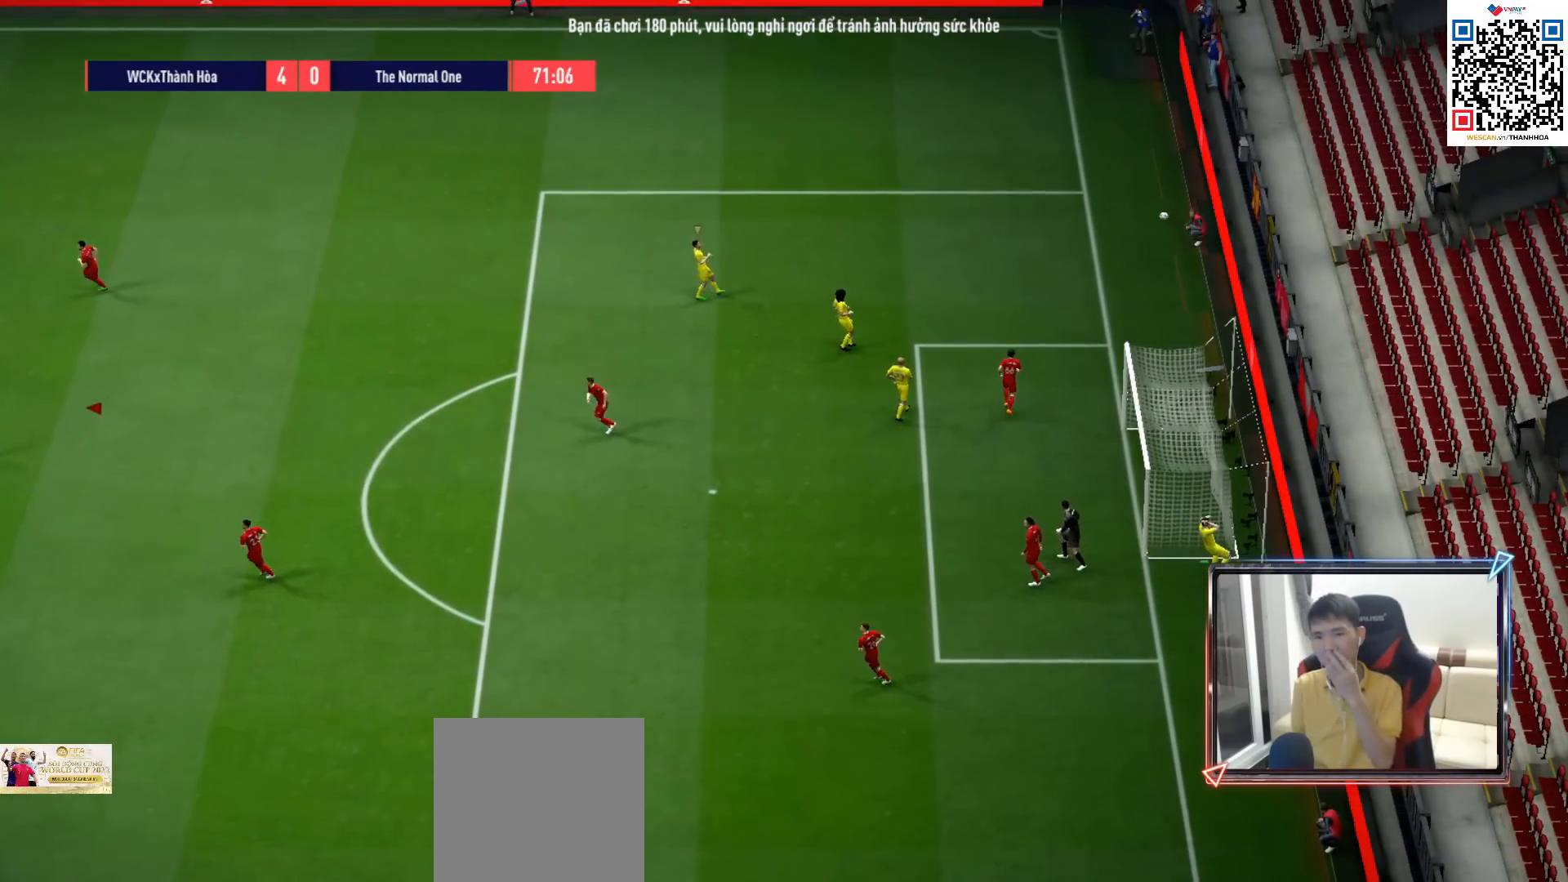
{"buttons": [], "left_stick": "center", "right_stick": "center", "events": []}
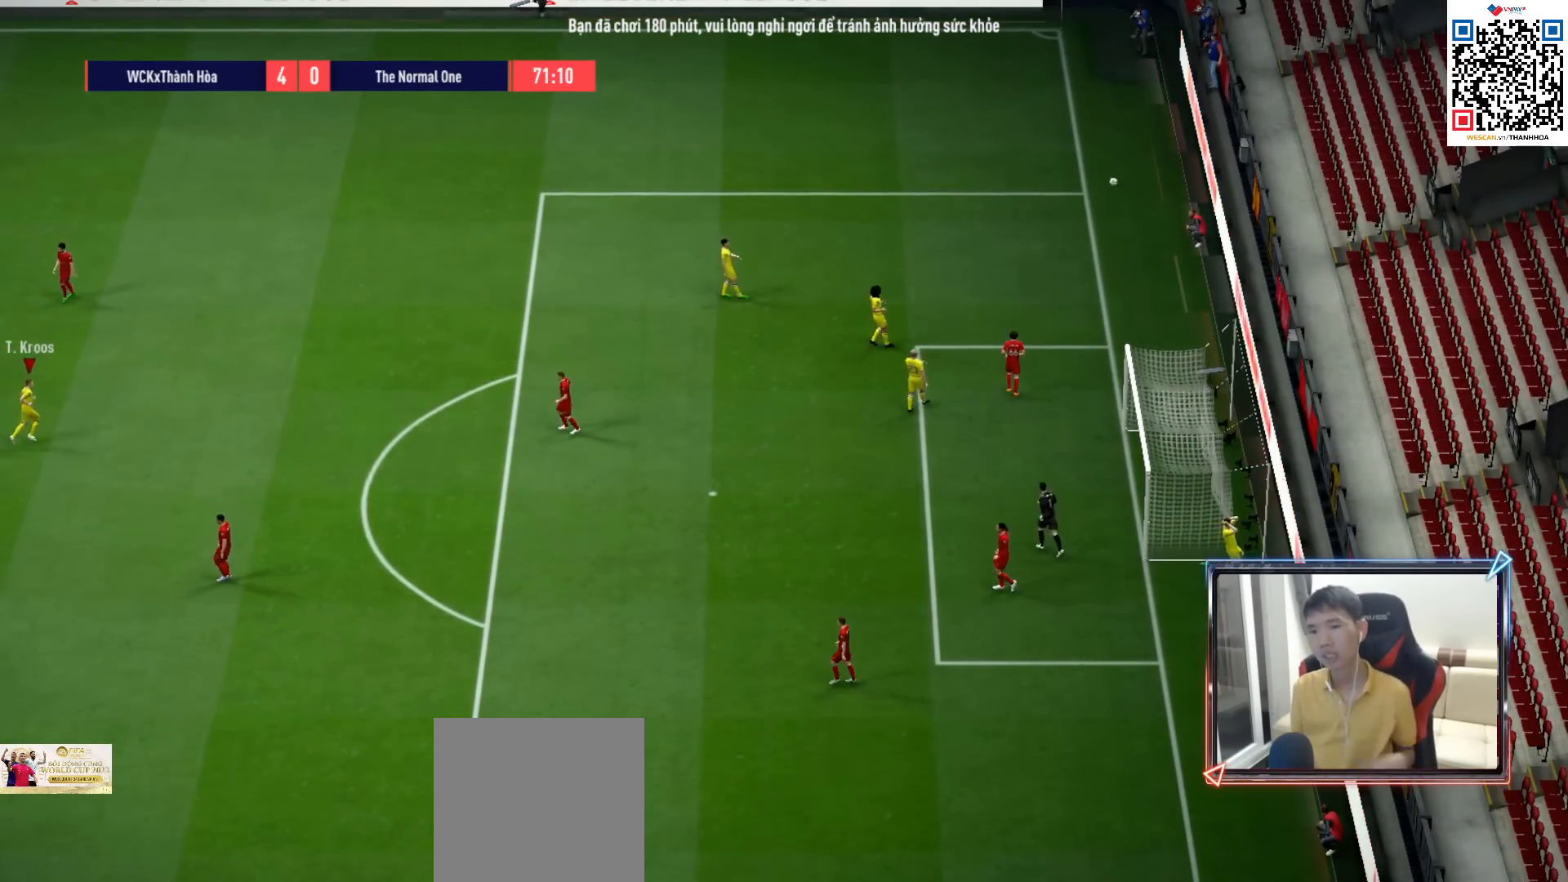
{"buttons": [], "left_stick": "center", "right_stick": "center", "events": []}
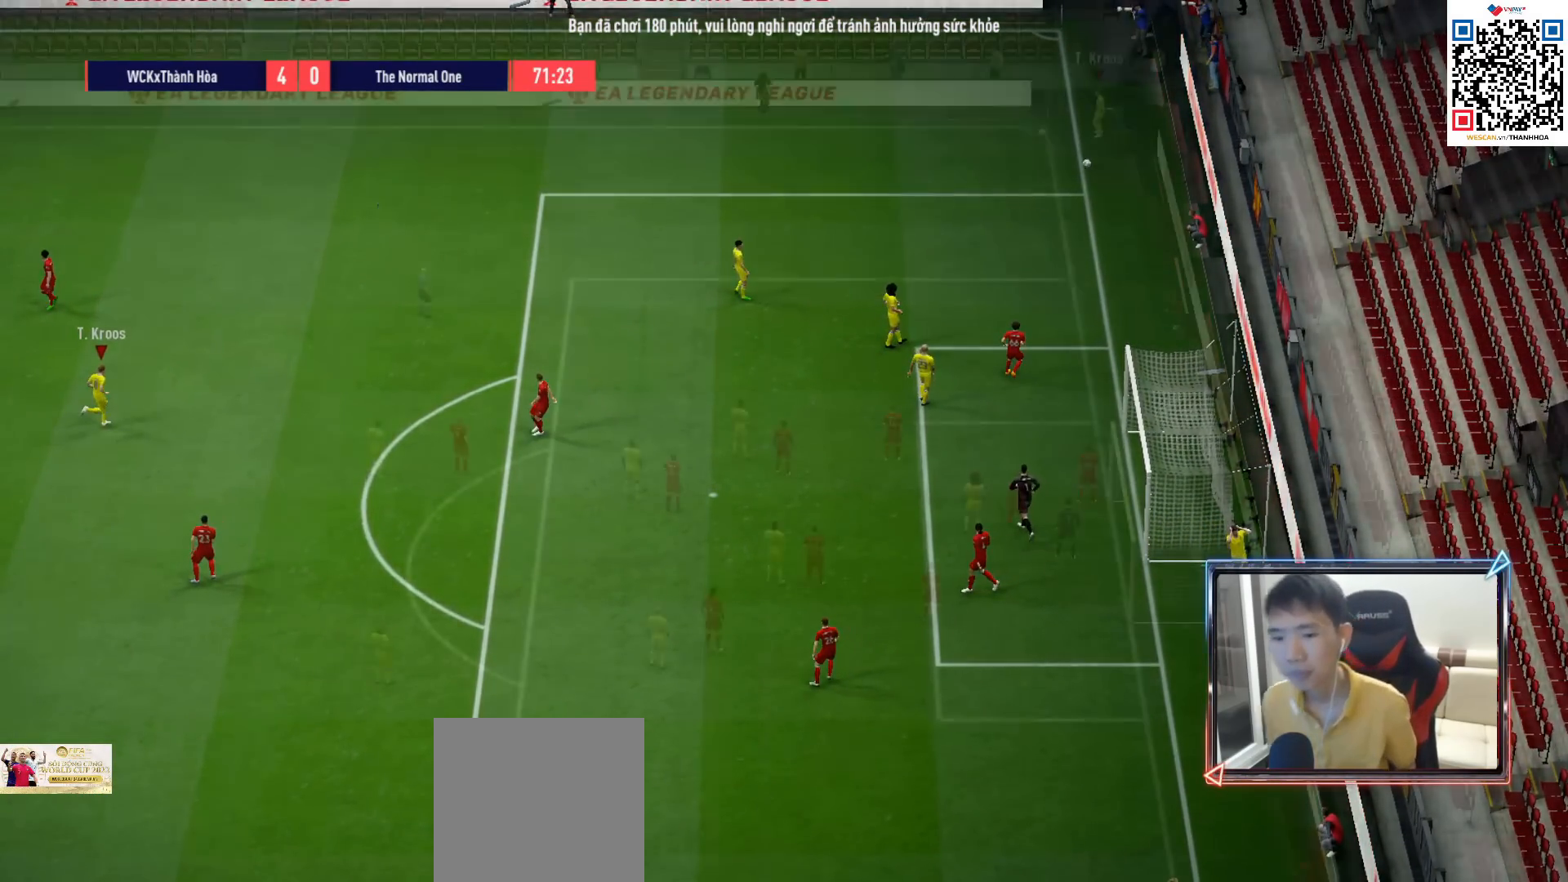
{"buttons": [], "left_stick": "center", "right_stick": "center", "events": []}
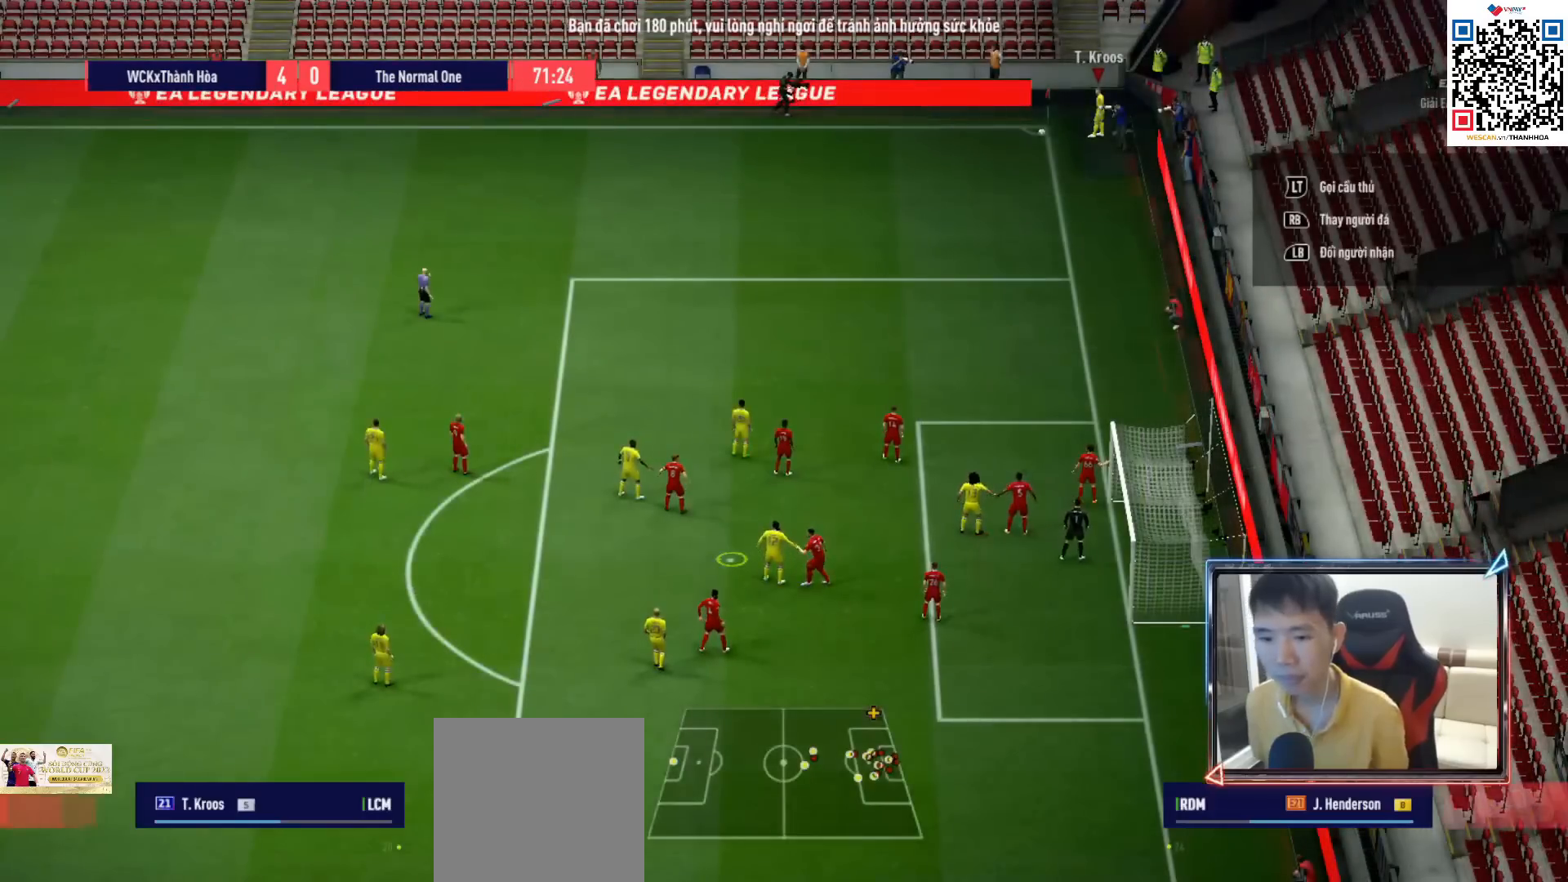
{"buttons": ["L2"], "left_stick": "center", "right_stick": "center", "events": [[250, "L2", "down"], [400, "L2", "up"], [483, "L2", "down"]]}
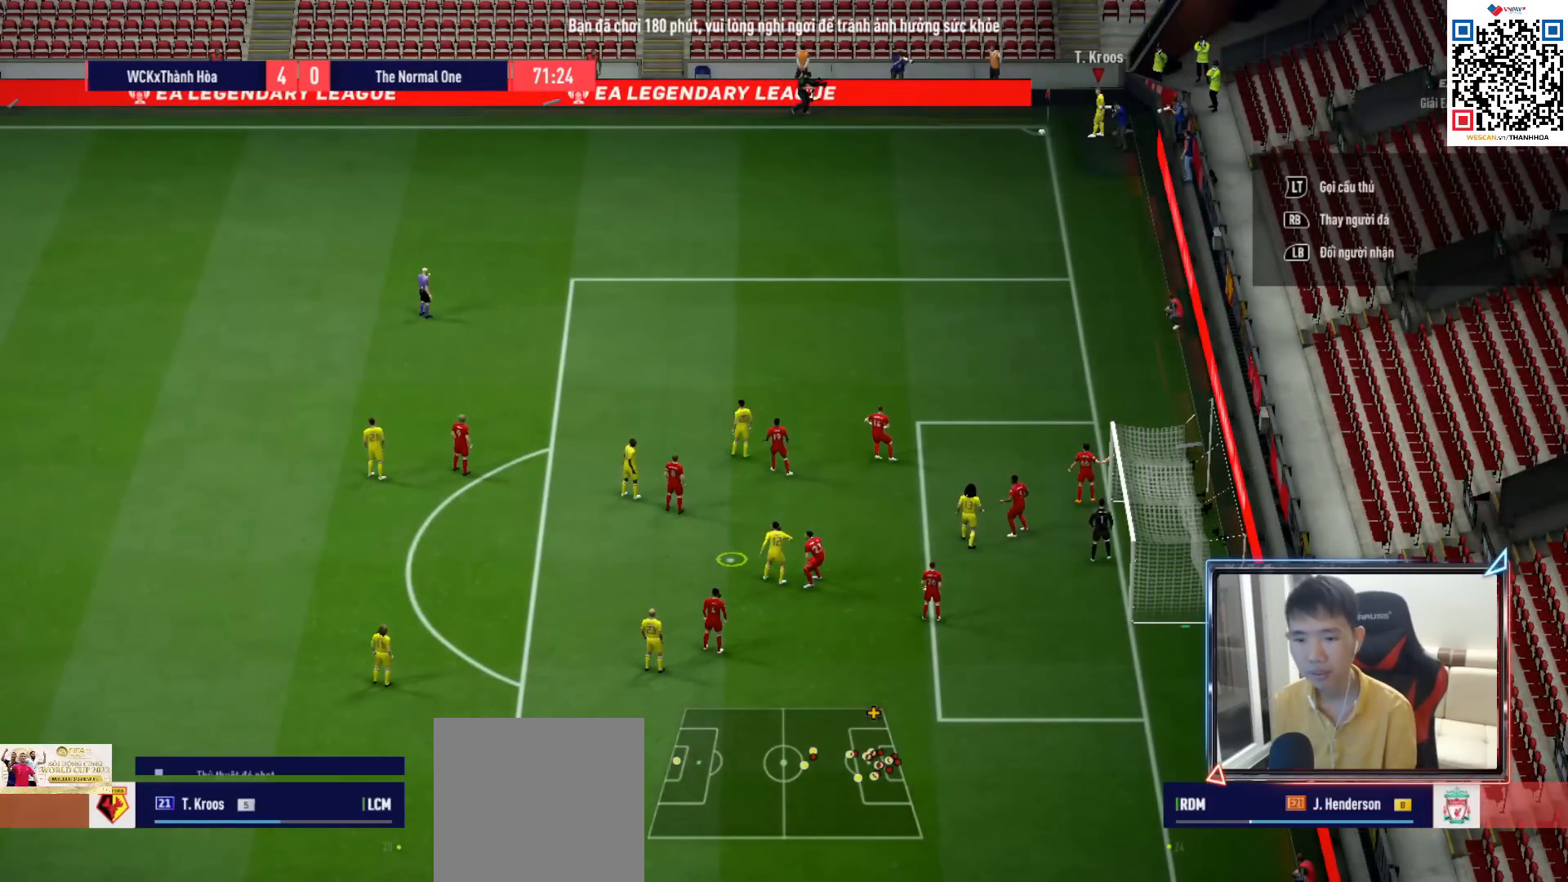
{"buttons": ["L2"], "left_stick": "center", "right_stick": "center", "events": [[117, "L2", "up"], [200, "L2", "down"], [350, "L2", "up"], [417, "L2", "down"]]}
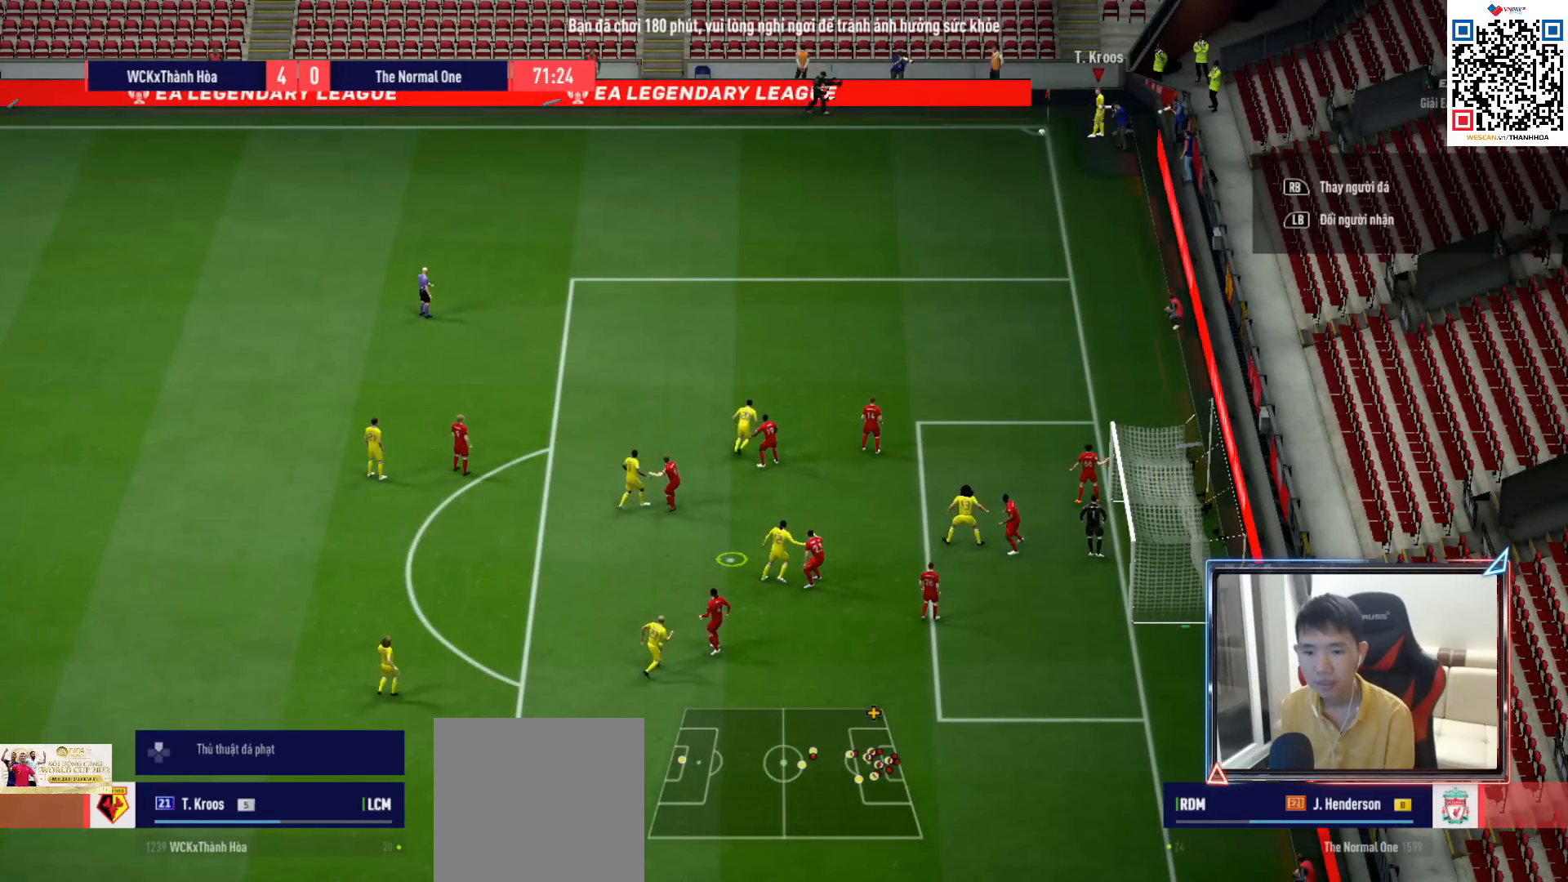
{"buttons": [], "left_stick": "center", "right_stick": "center", "events": [[50, "L2", "up"], [133, "L2", "down"], [267, "L2", "up"], [333, "L2", "down"], [483, "L2", "up"]]}
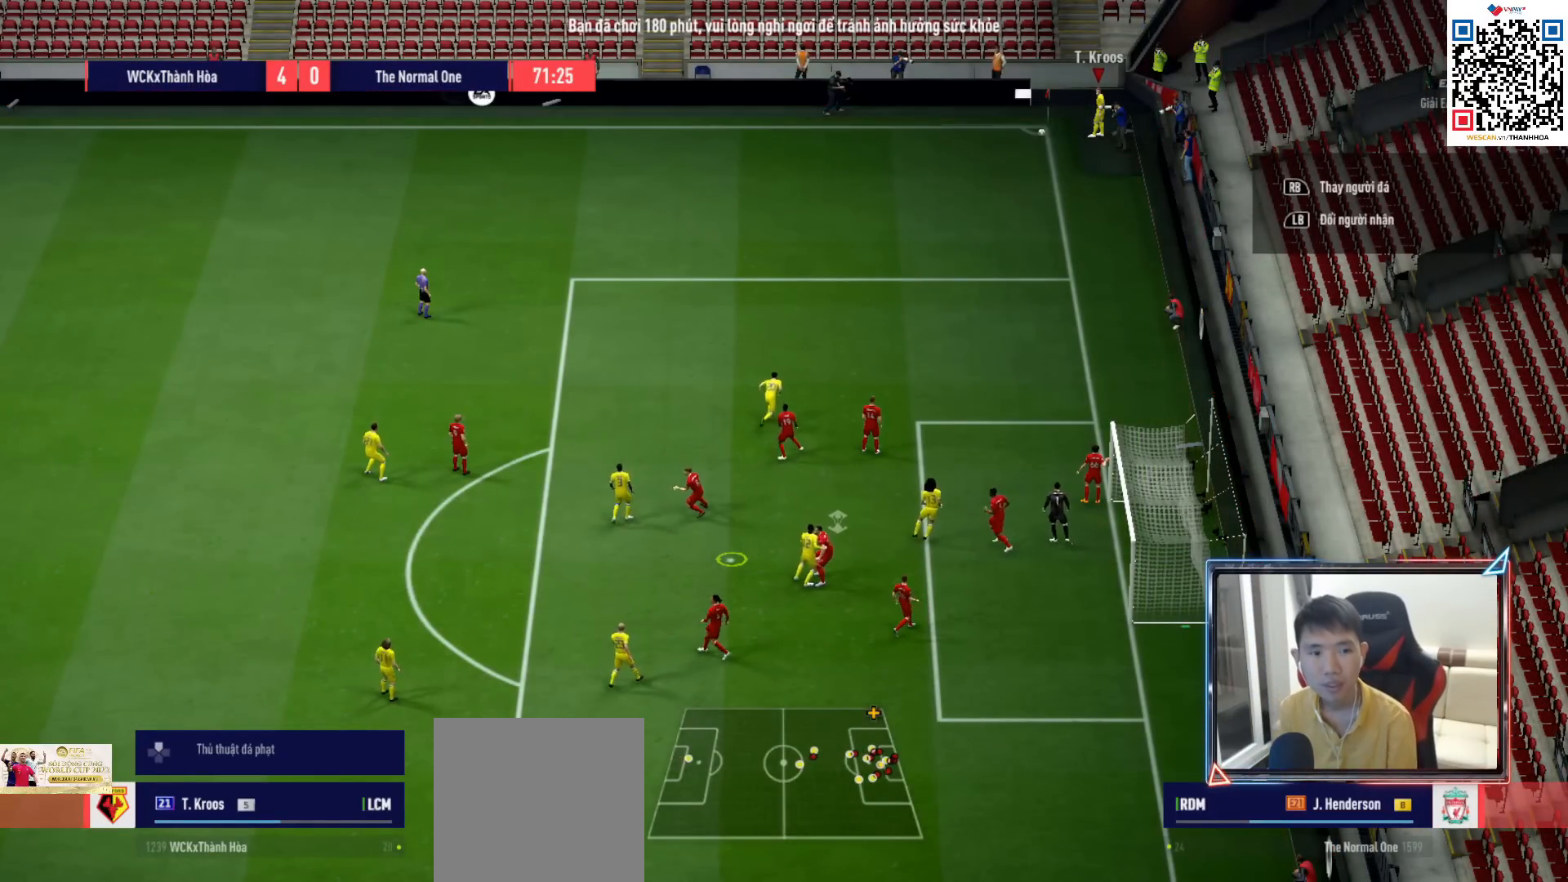
{"buttons": [], "left_stick": "right", "right_stick": "center", "events": [[50, "L2", "down"], [100, "left_stick", "down-right"], [250, "L2", "up"], [317, "L2", "down"], [317, "left_stick", "right"], [467, "L2", "up"]]}
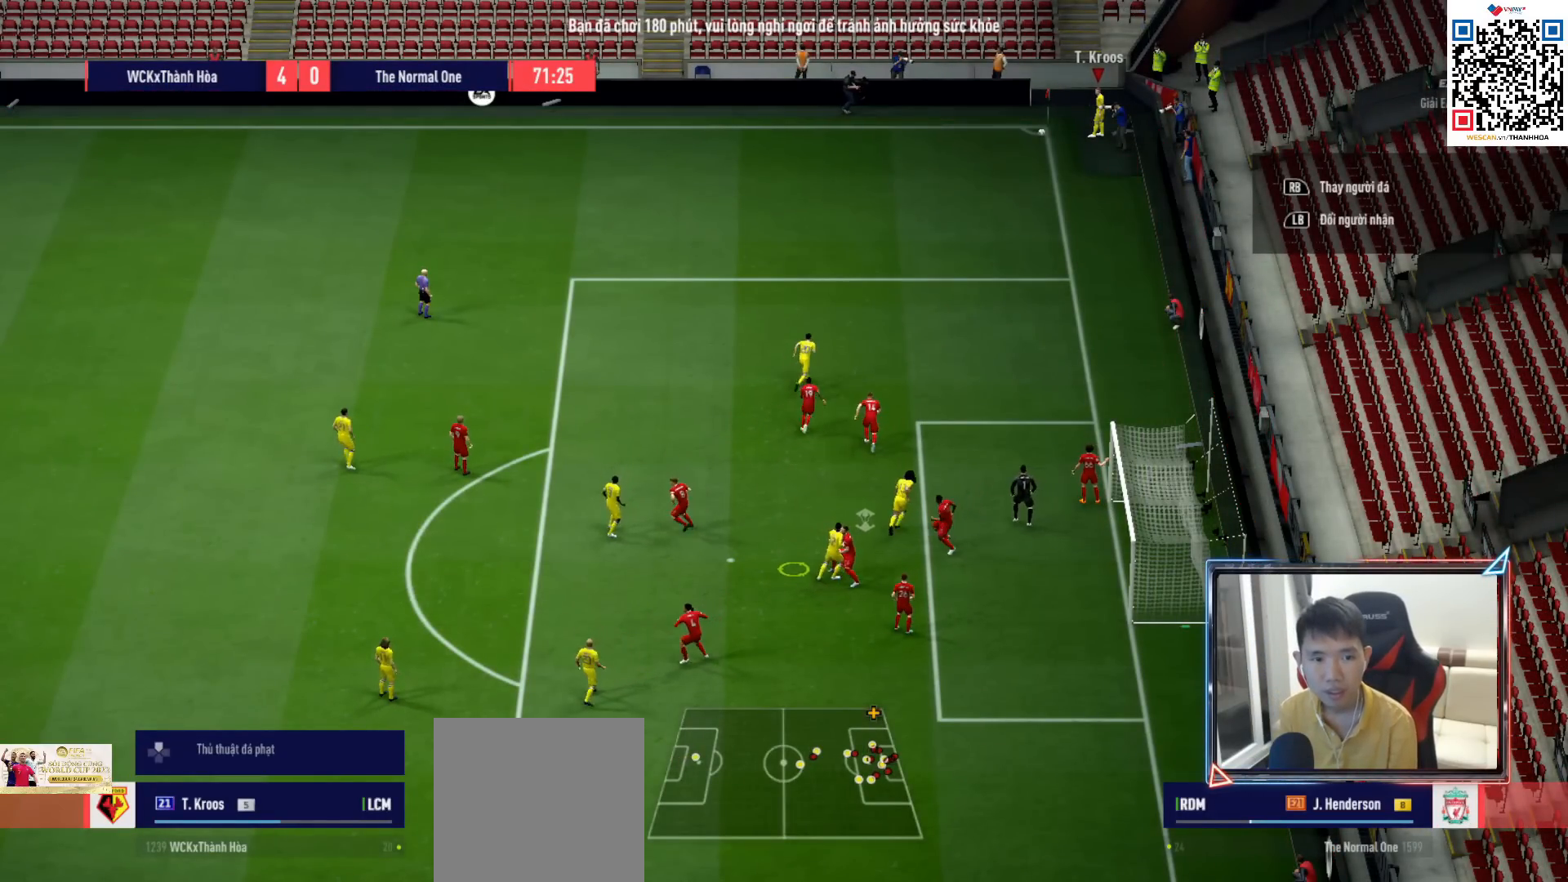
{"buttons": [], "left_stick": "center", "right_stick": "center", "events": [[33, "L2", "down"], [183, "L2", "up"], [467, "left_stick", "center"]]}
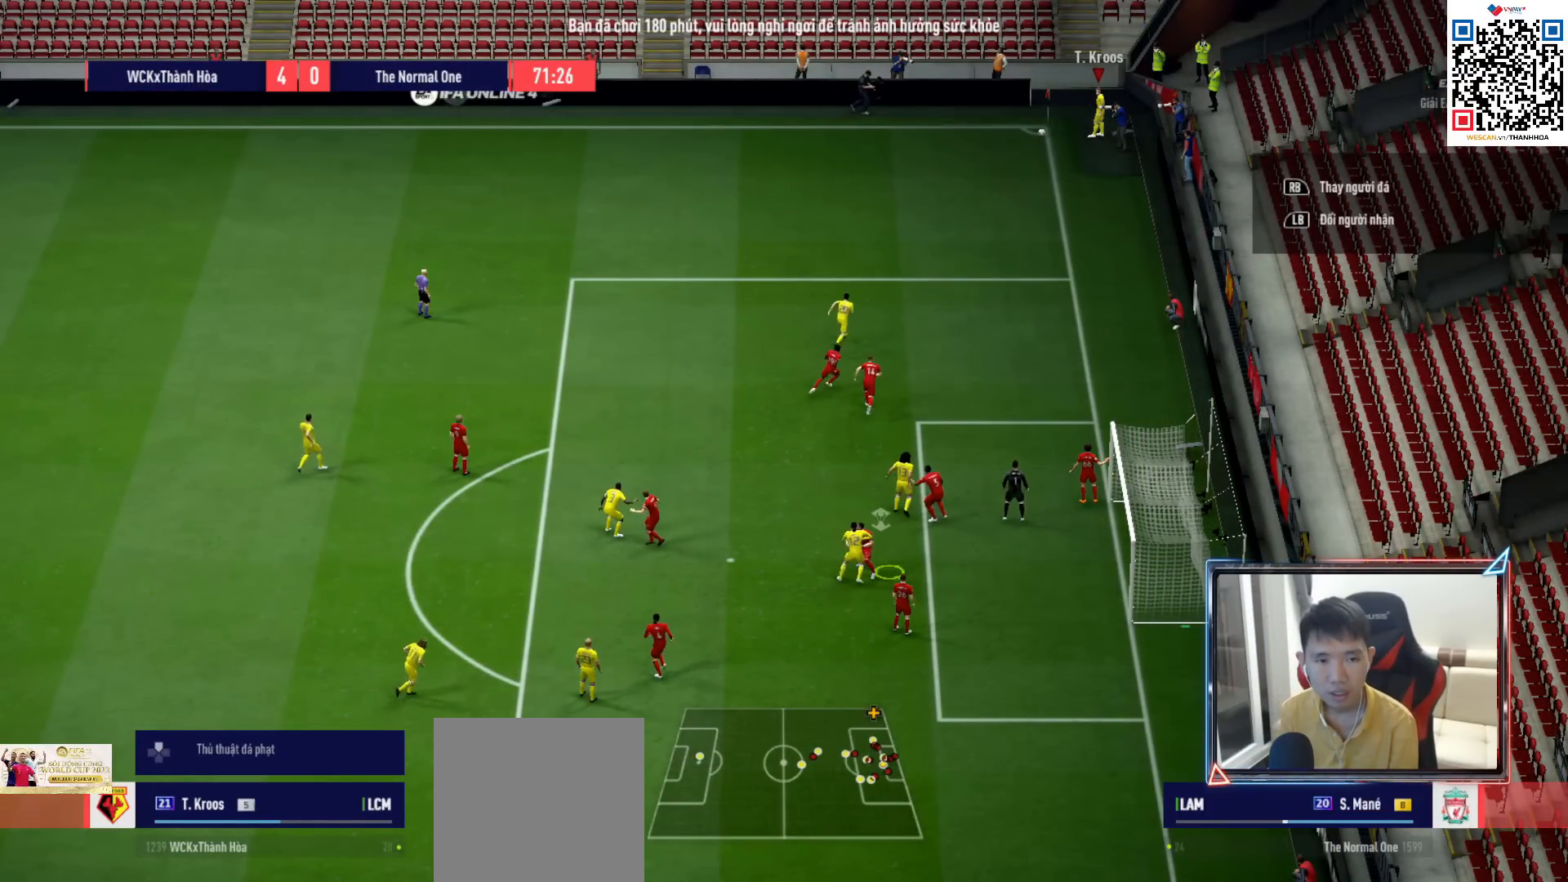
{"buttons": [], "left_stick": "right", "right_stick": "center", "events": [[100, "left_stick", "right"]]}
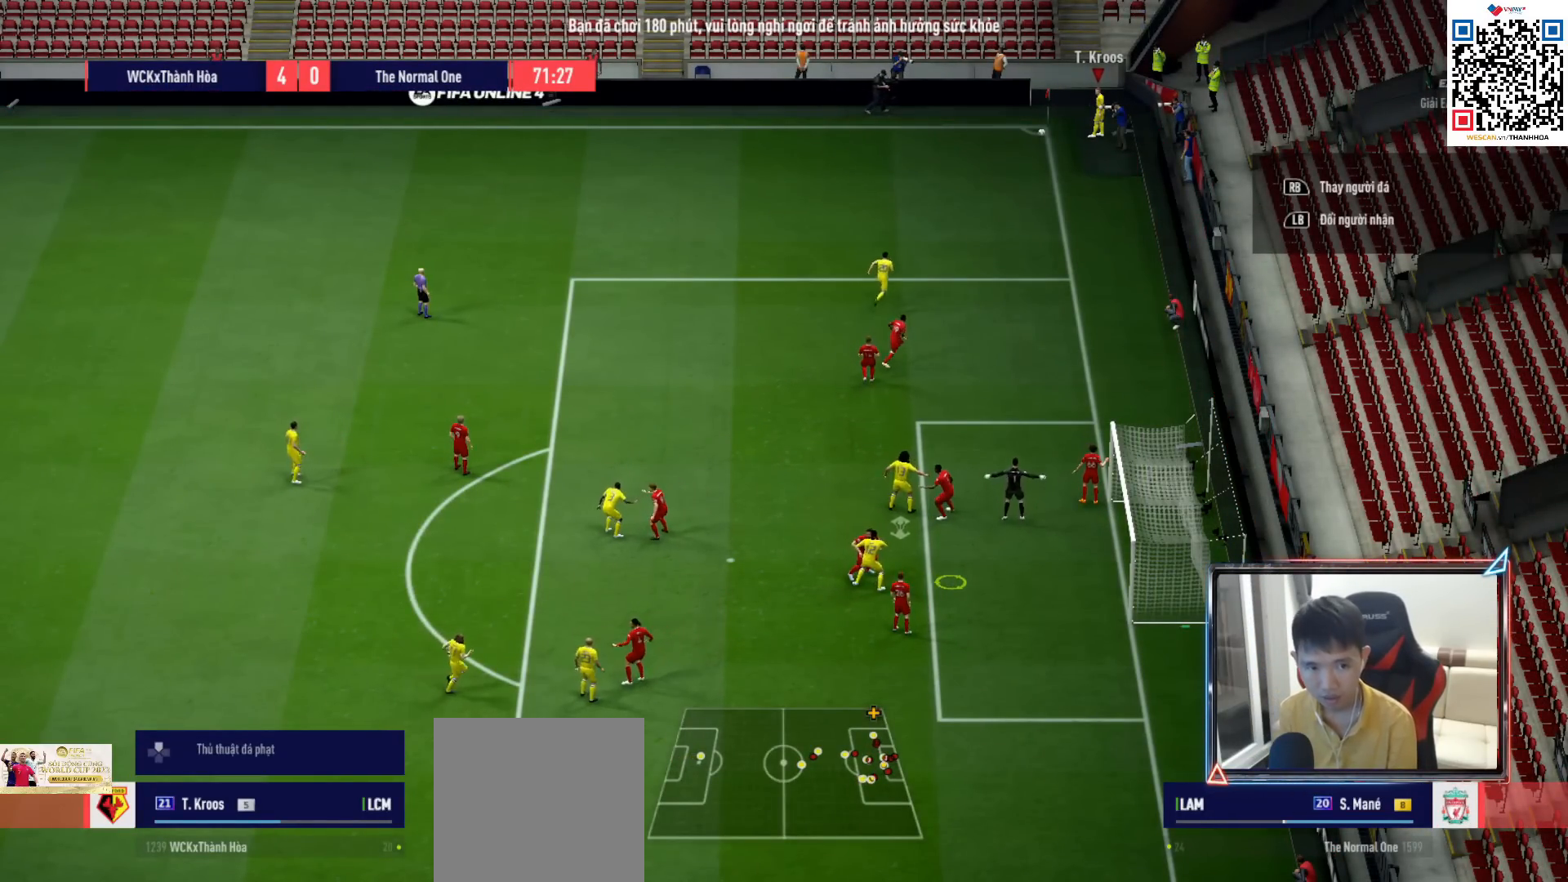
{"buttons": [], "left_stick": "center", "right_stick": "center", "events": [[67, "left_stick", "center"], [200, "DPAD_UP", "down"], [267, "DPAD_UP", "up"], [367, "DPAD_UP", "down"], [433, "DPAD_UP", "up"]]}
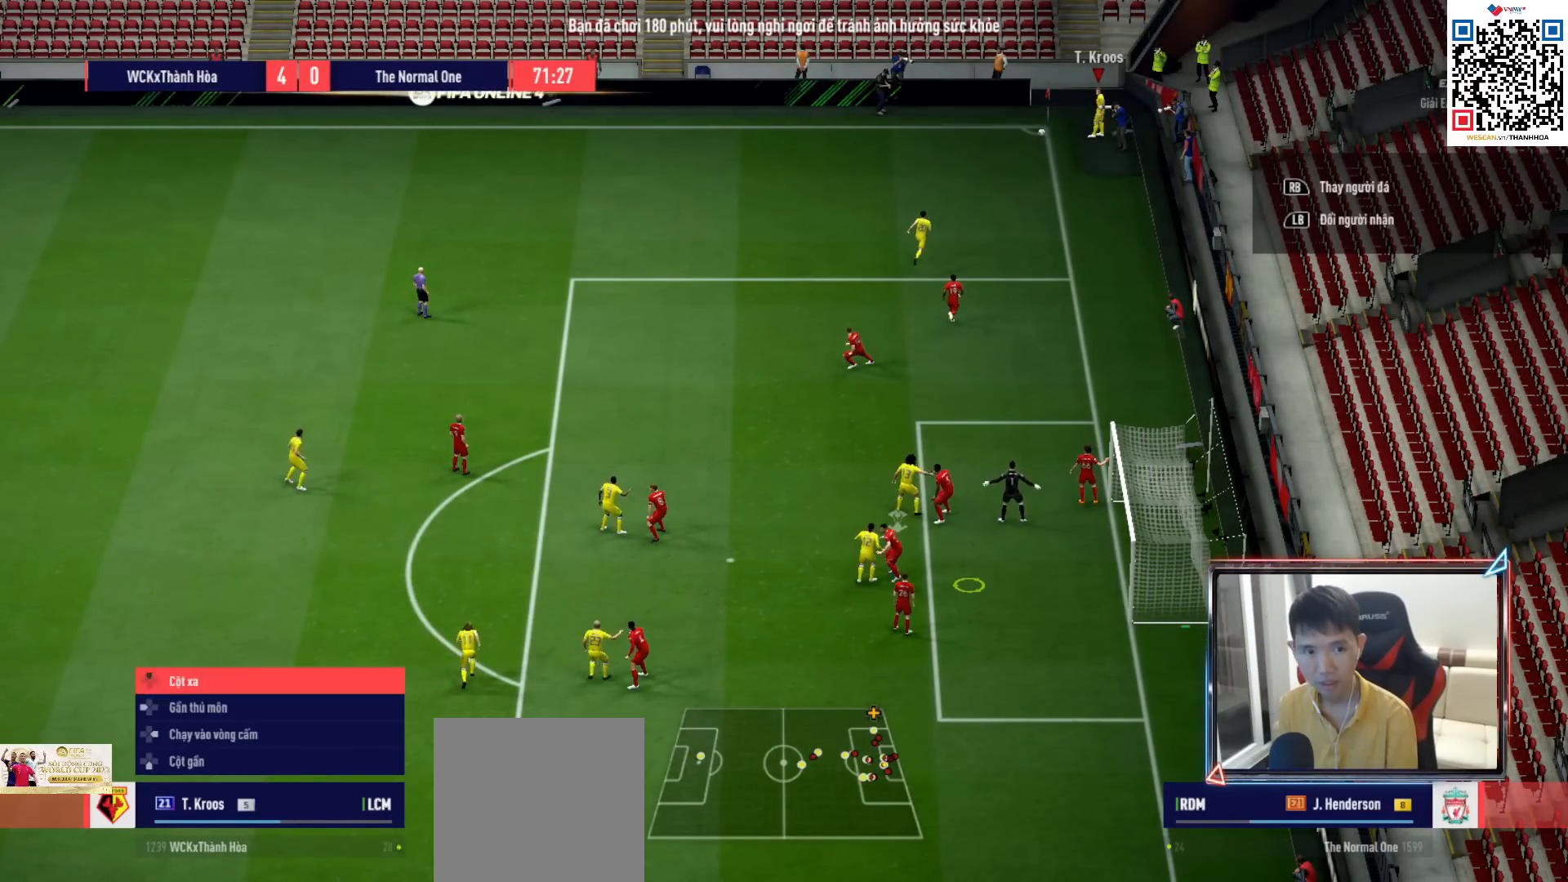
{"buttons": [], "left_stick": "right", "right_stick": "center", "events": [[450, "left_stick", "right"]]}
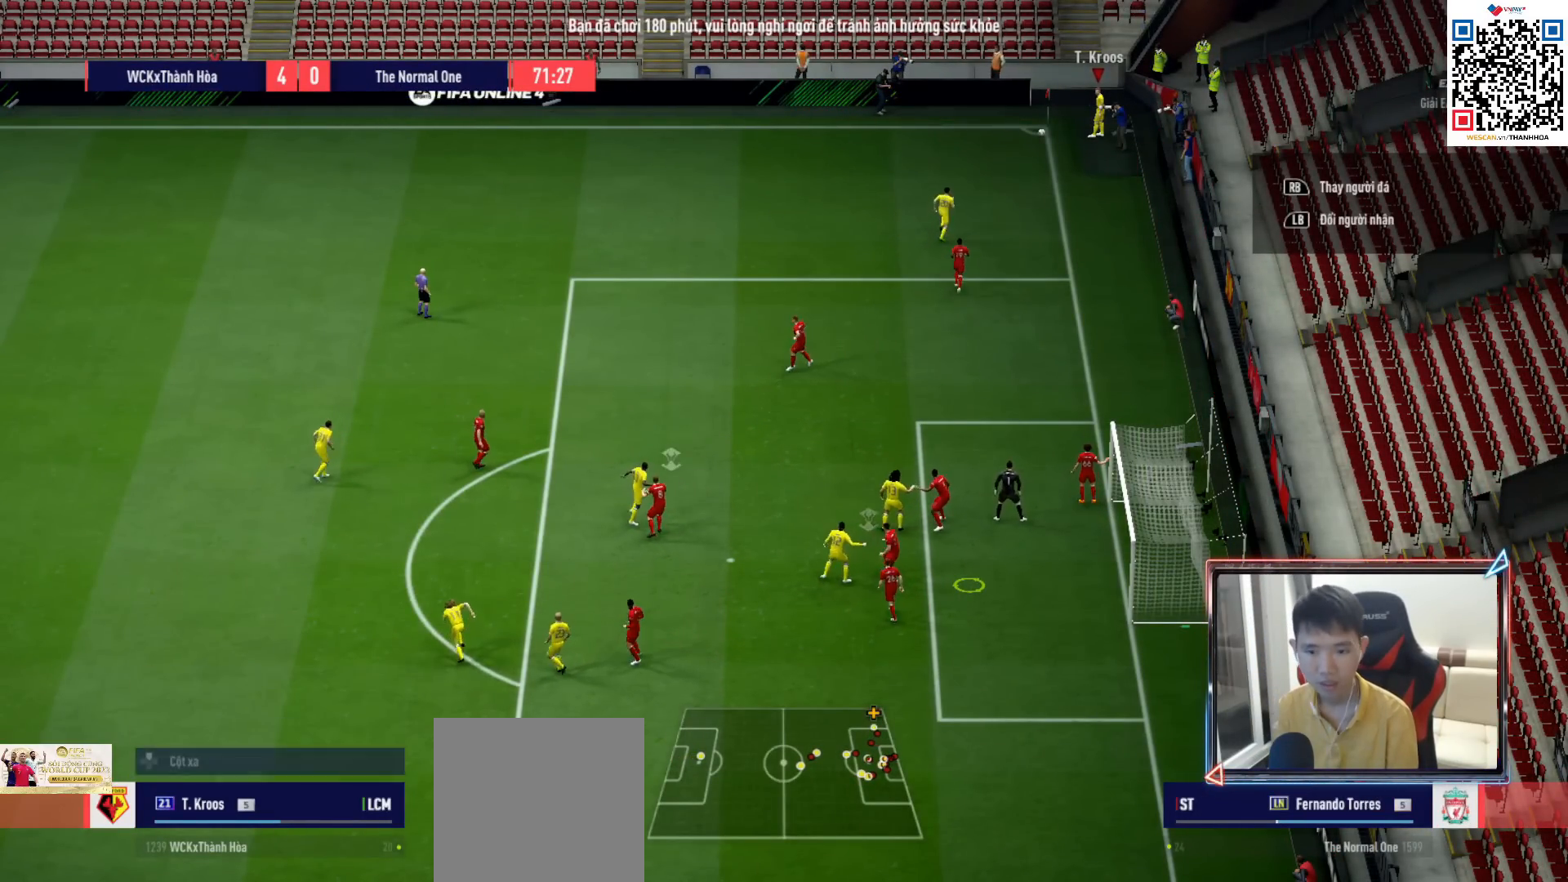
{"buttons": [], "left_stick": "center", "right_stick": "center", "events": [[150, "left_stick", "center"]]}
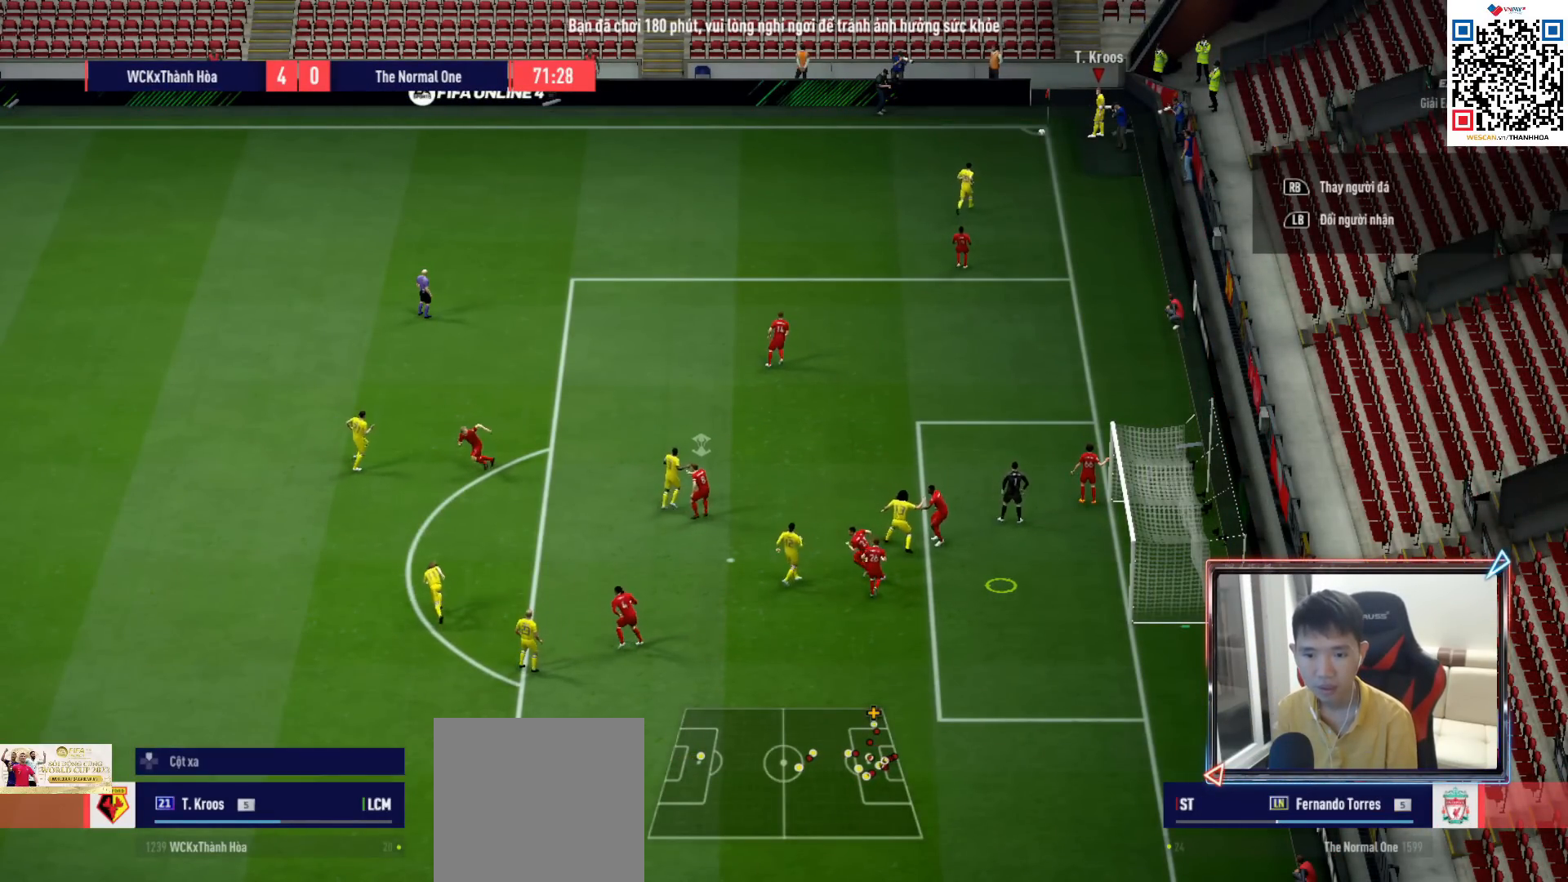
{"buttons": ["L2"], "left_stick": "center", "right_stick": "center", "events": [[117, "L2", "down"], [283, "CROSS", "down"], [400, "CROSS", "up"]]}
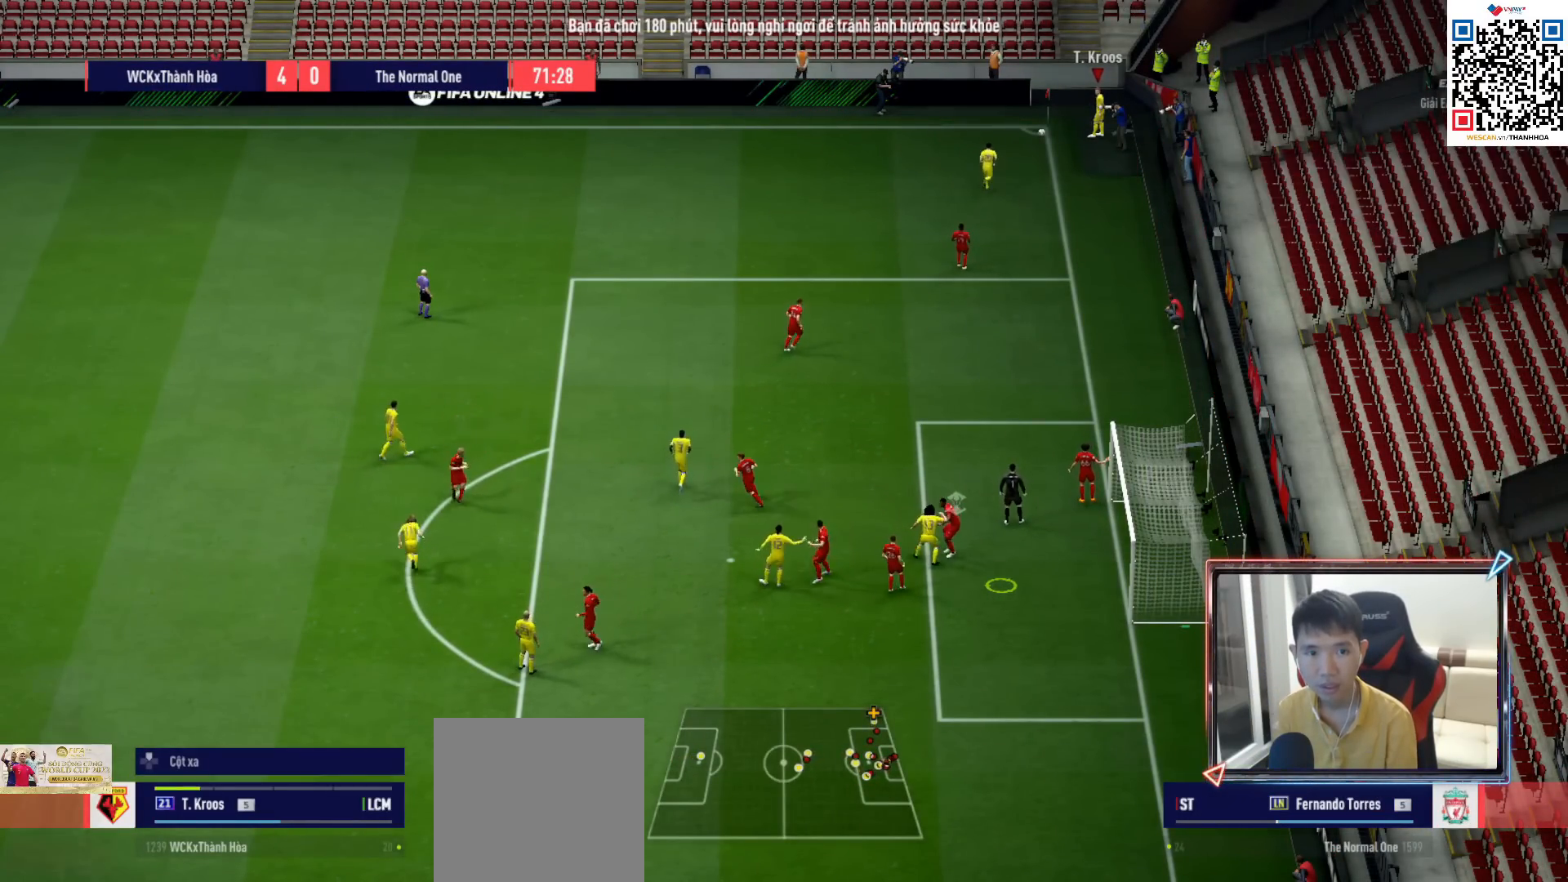
{"buttons": [], "left_stick": "left", "right_stick": "center", "events": [[50, "L2", "up"], [383, "left_stick", "left"]]}
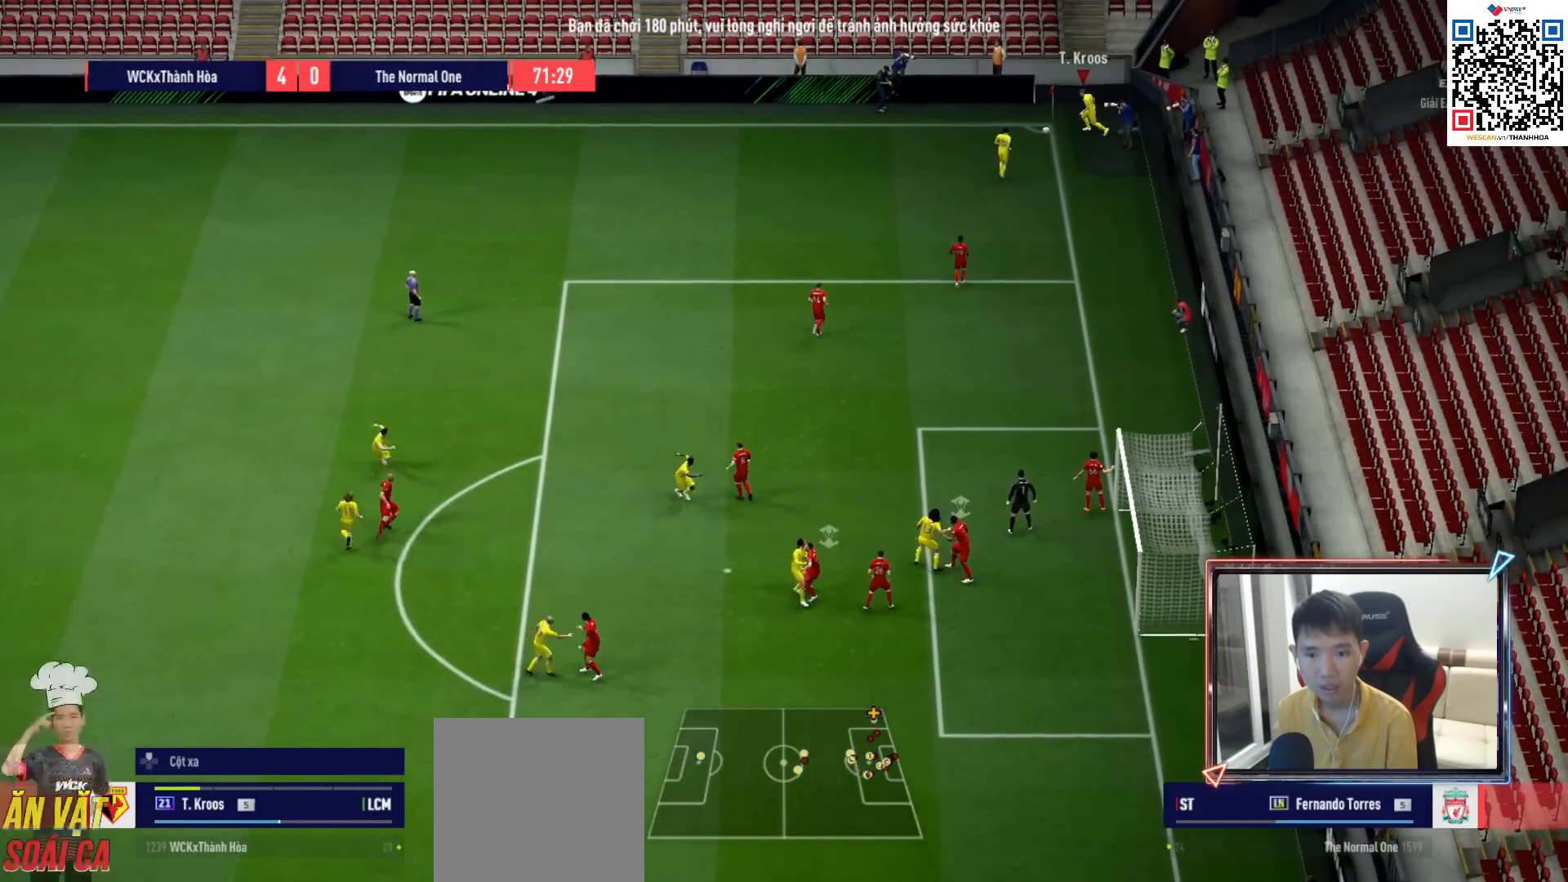
{"buttons": [], "left_stick": "left", "right_stick": "center", "events": [[67, "R1", "down"], [217, "R1", "up"]]}
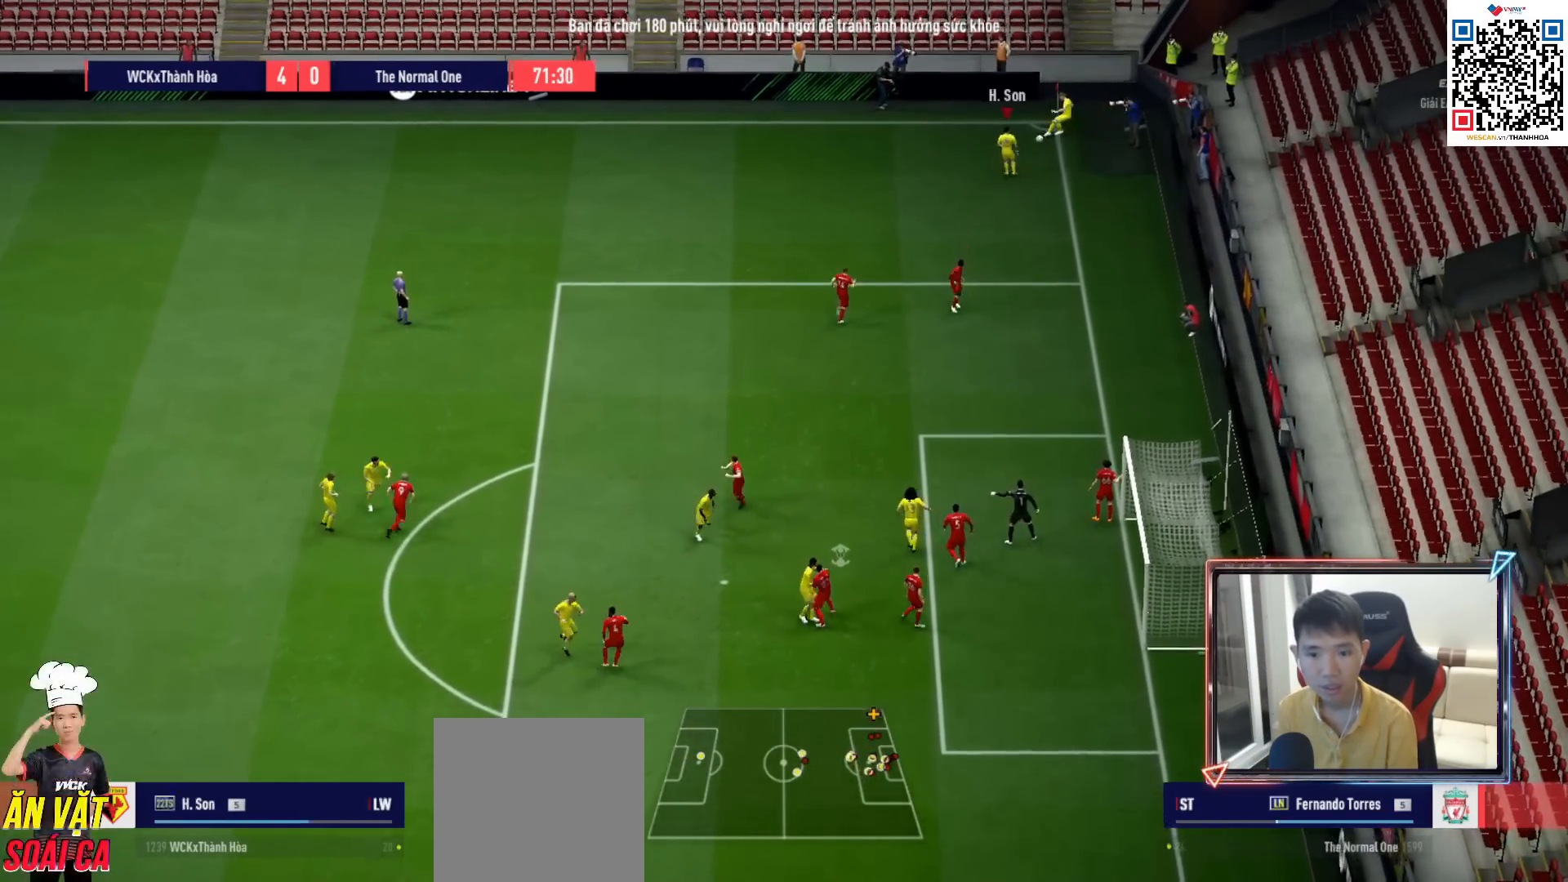
{"buttons": [], "left_stick": "left", "right_stick": "center", "events": []}
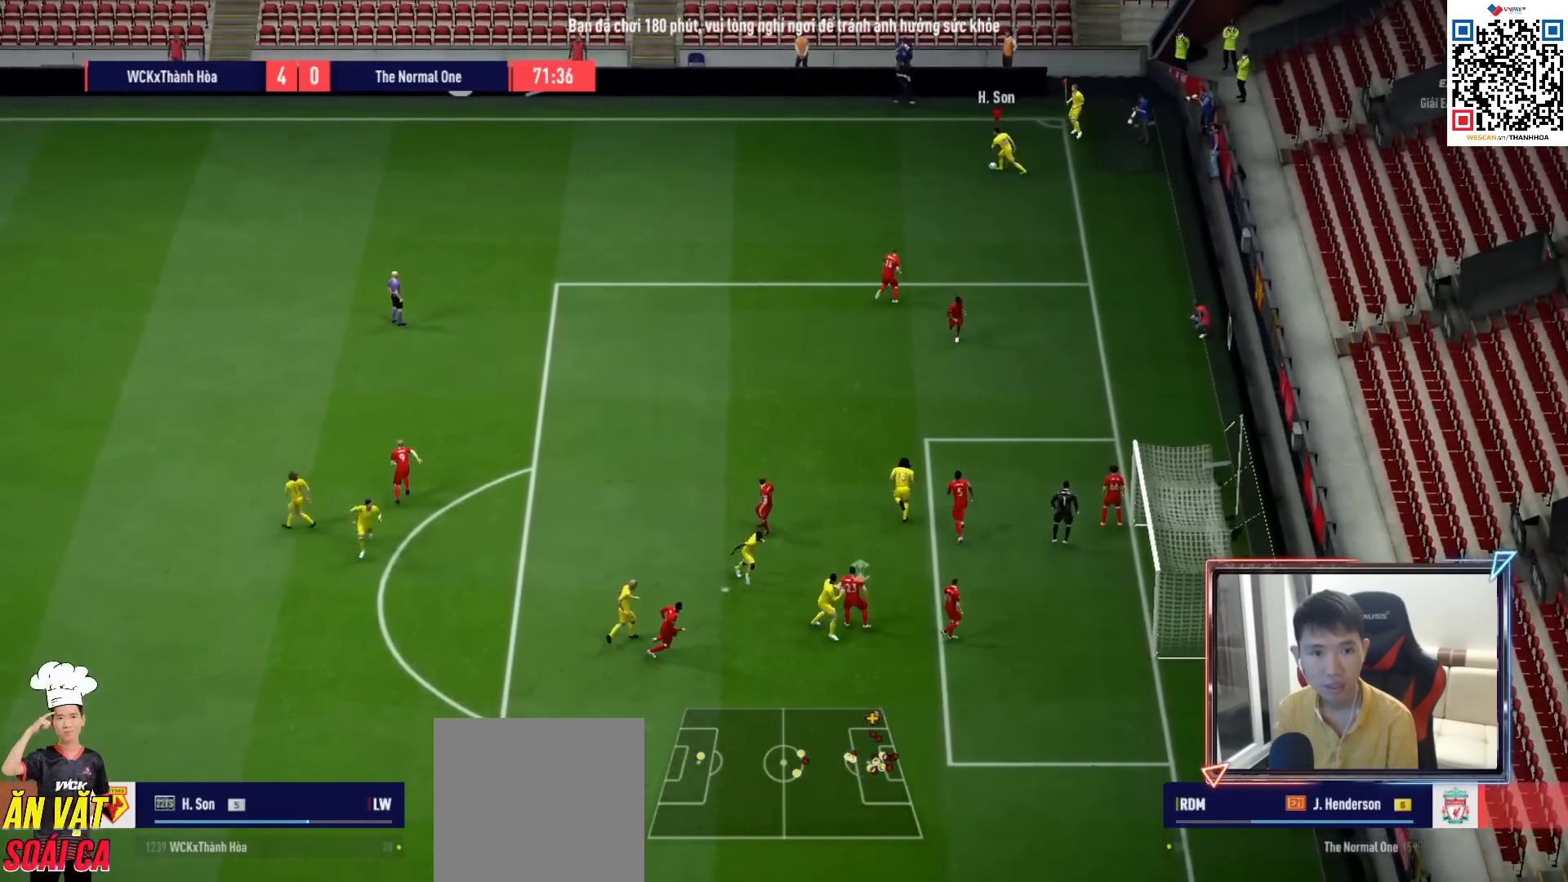
{"buttons": [], "left_stick": "down", "right_stick": "center", "events": [[133, "left_stick", "down-left"], [400, "left_stick", "down"]]}
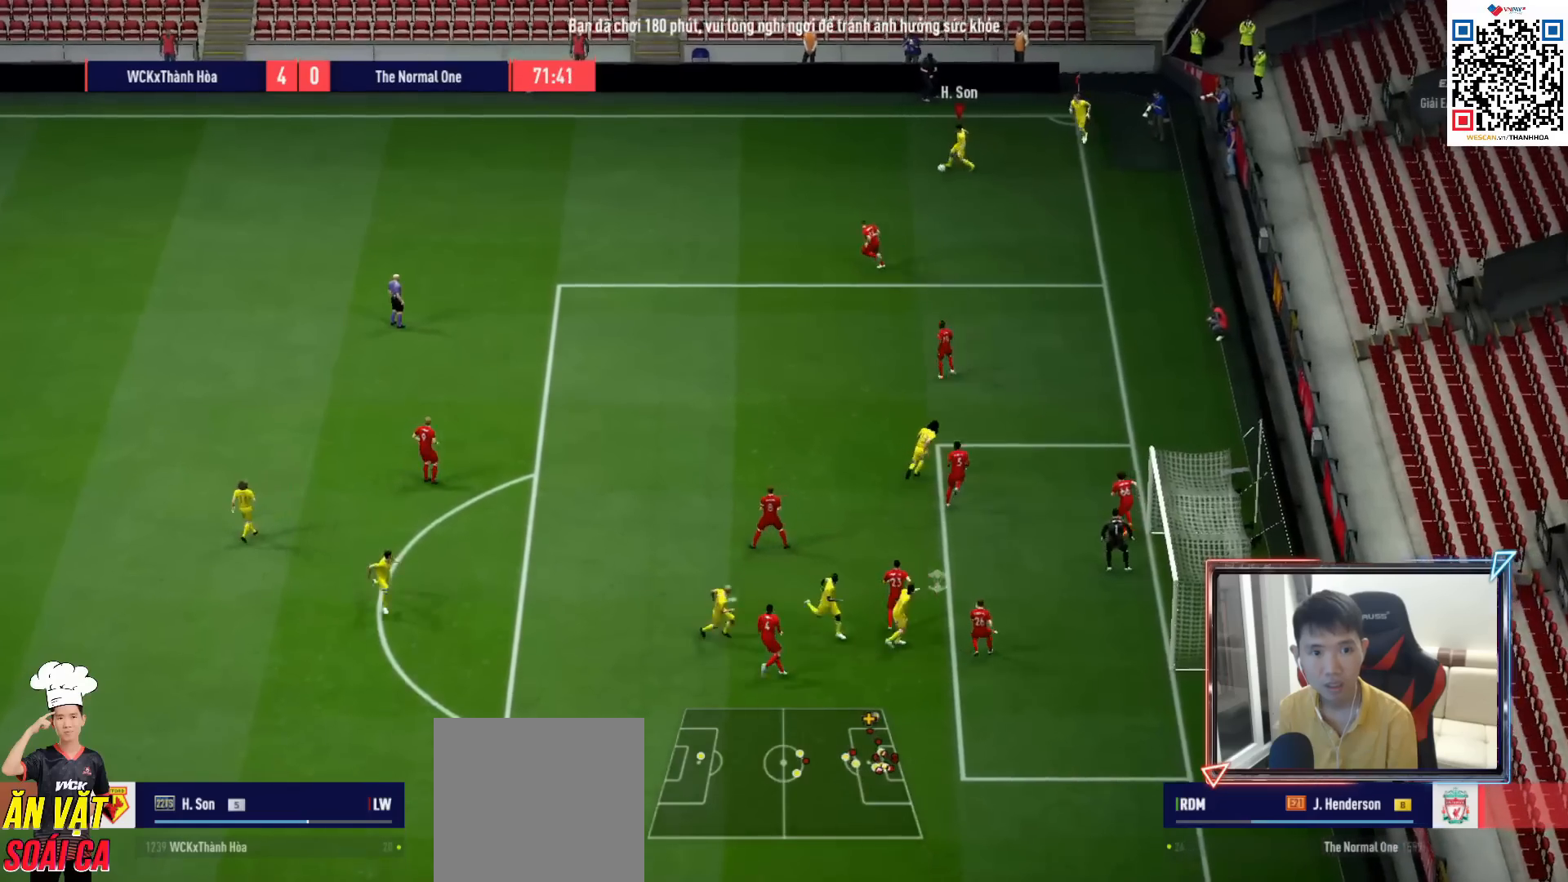
{"buttons": [], "left_stick": "down-right", "right_stick": "center", "events": [[133, "left_stick", "down-right"]]}
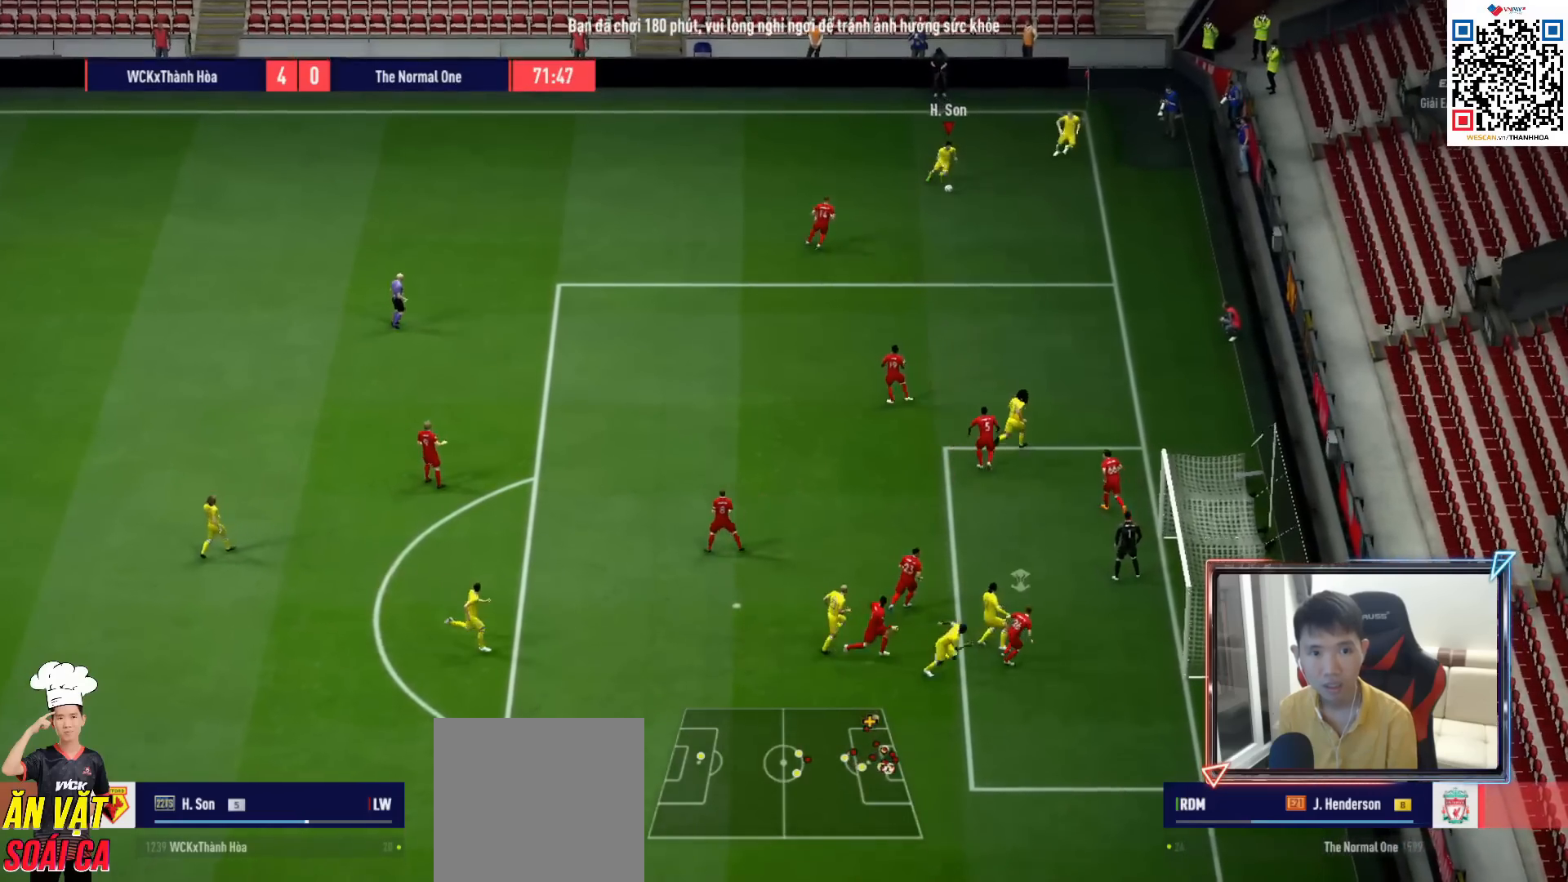
{"buttons": [], "left_stick": "down", "right_stick": "center", "events": [[317, "CROSS", "down"], [350, "left_stick", "down"], [383, "CROSS", "up"]]}
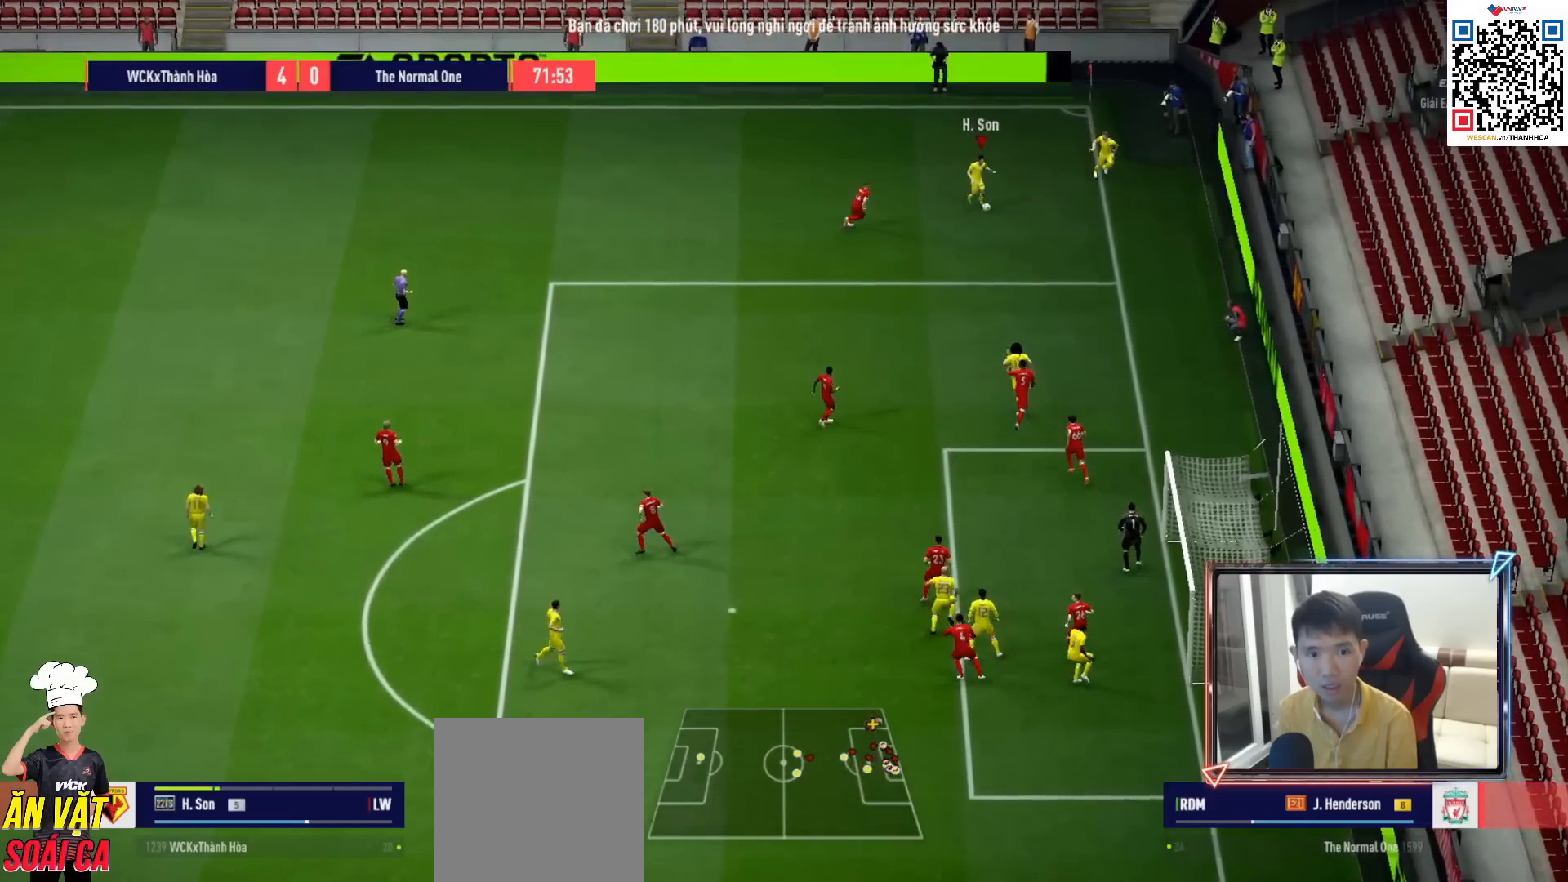
{"buttons": [], "left_stick": "left", "right_stick": "center", "events": [[183, "left_stick", "down-left"], [300, "left_stick", "left"]]}
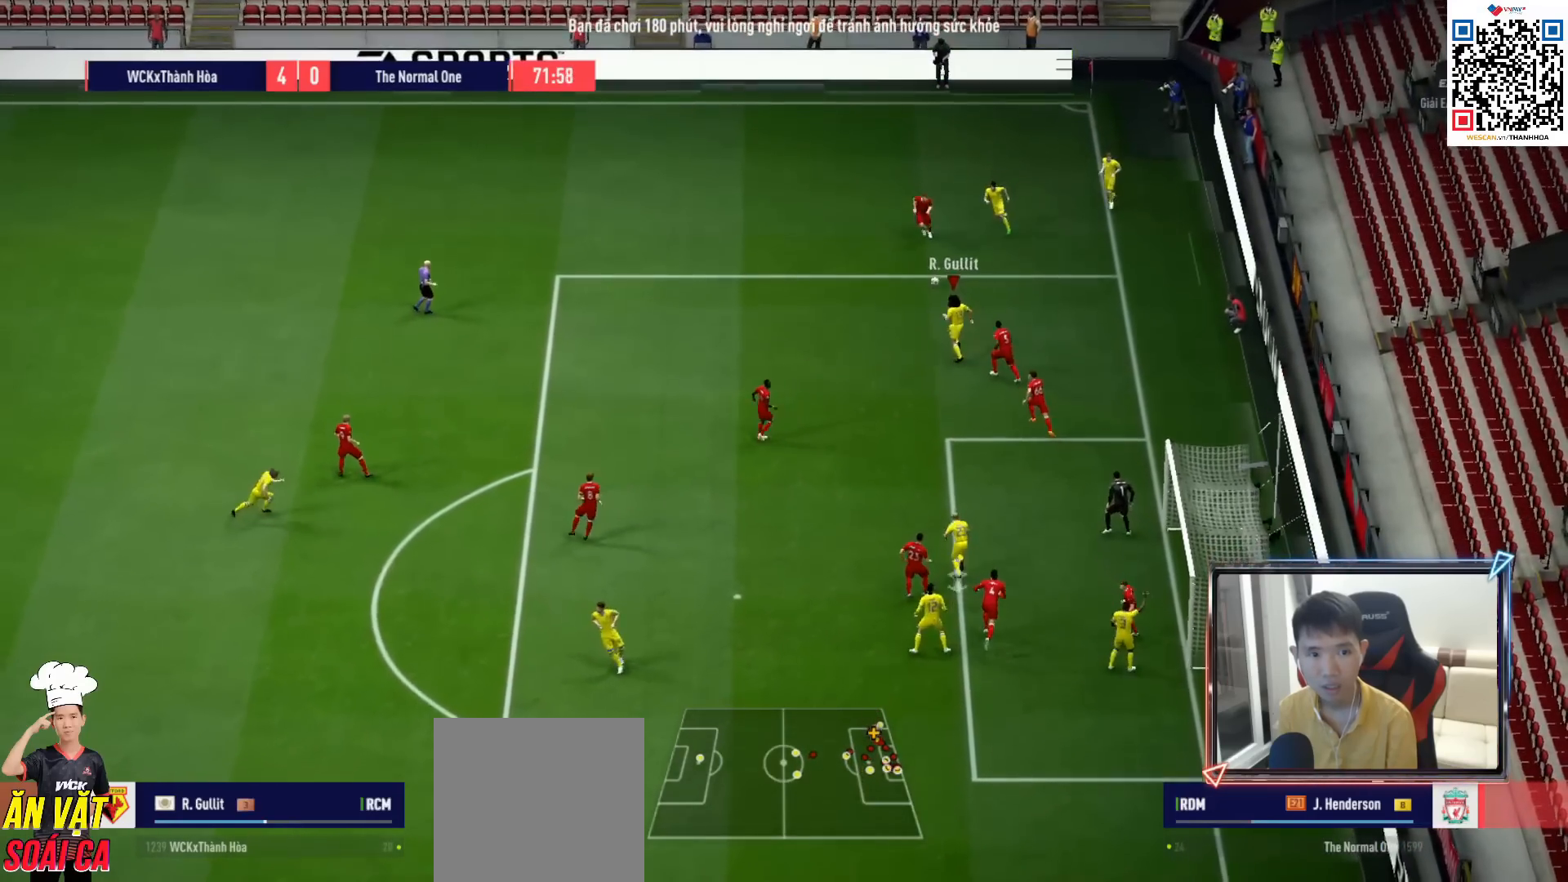
{"buttons": [], "left_stick": "left", "right_stick": "center", "events": []}
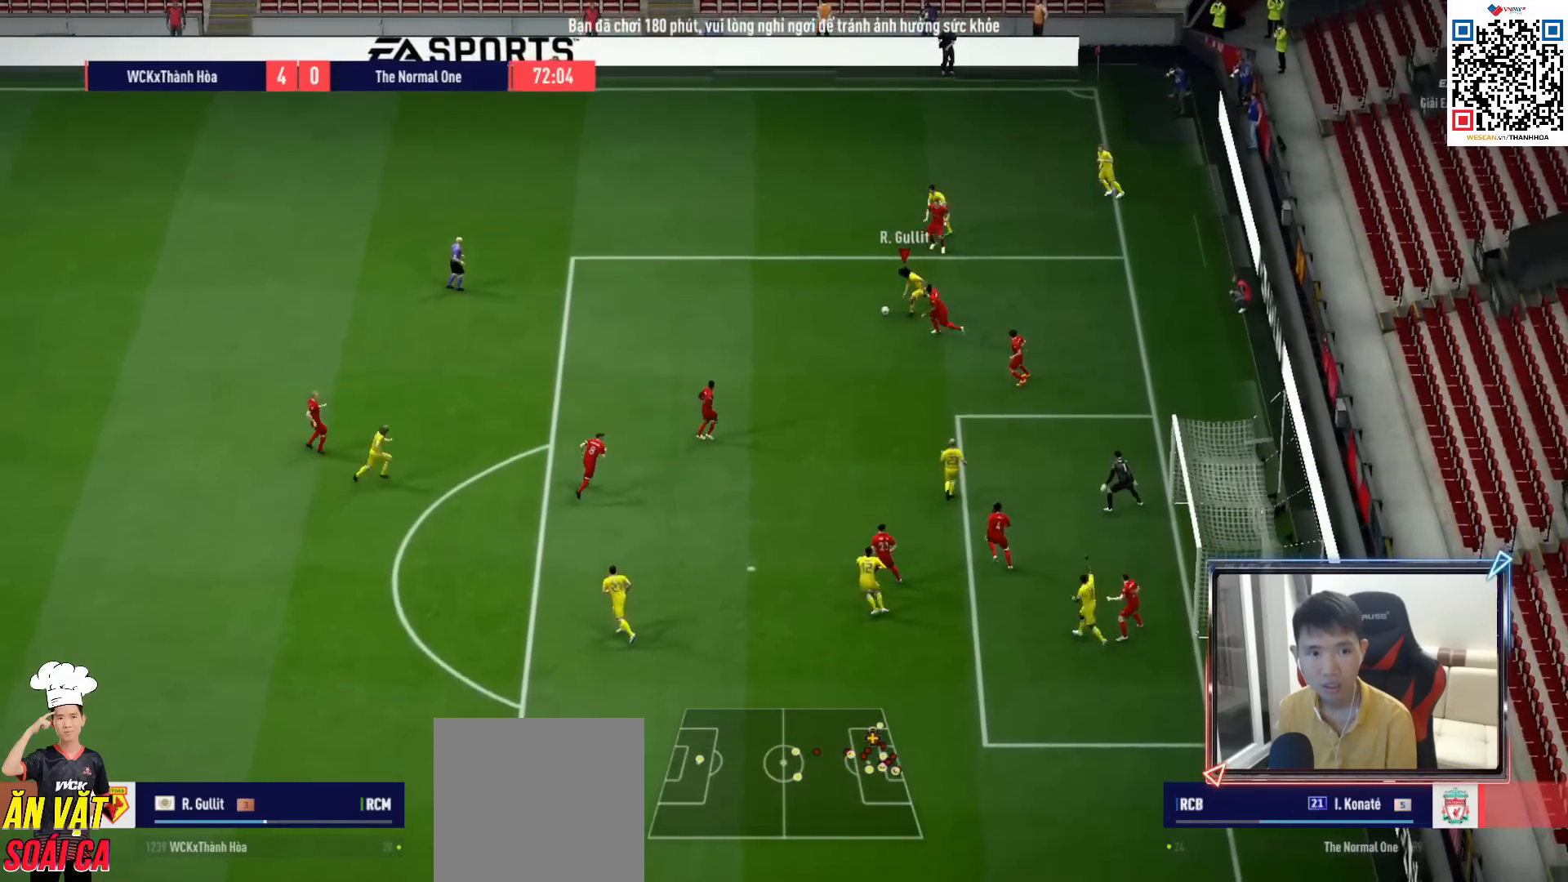
{"buttons": [], "left_stick": "up-right", "right_stick": "center", "events": [[183, "left_stick", "up-right"]]}